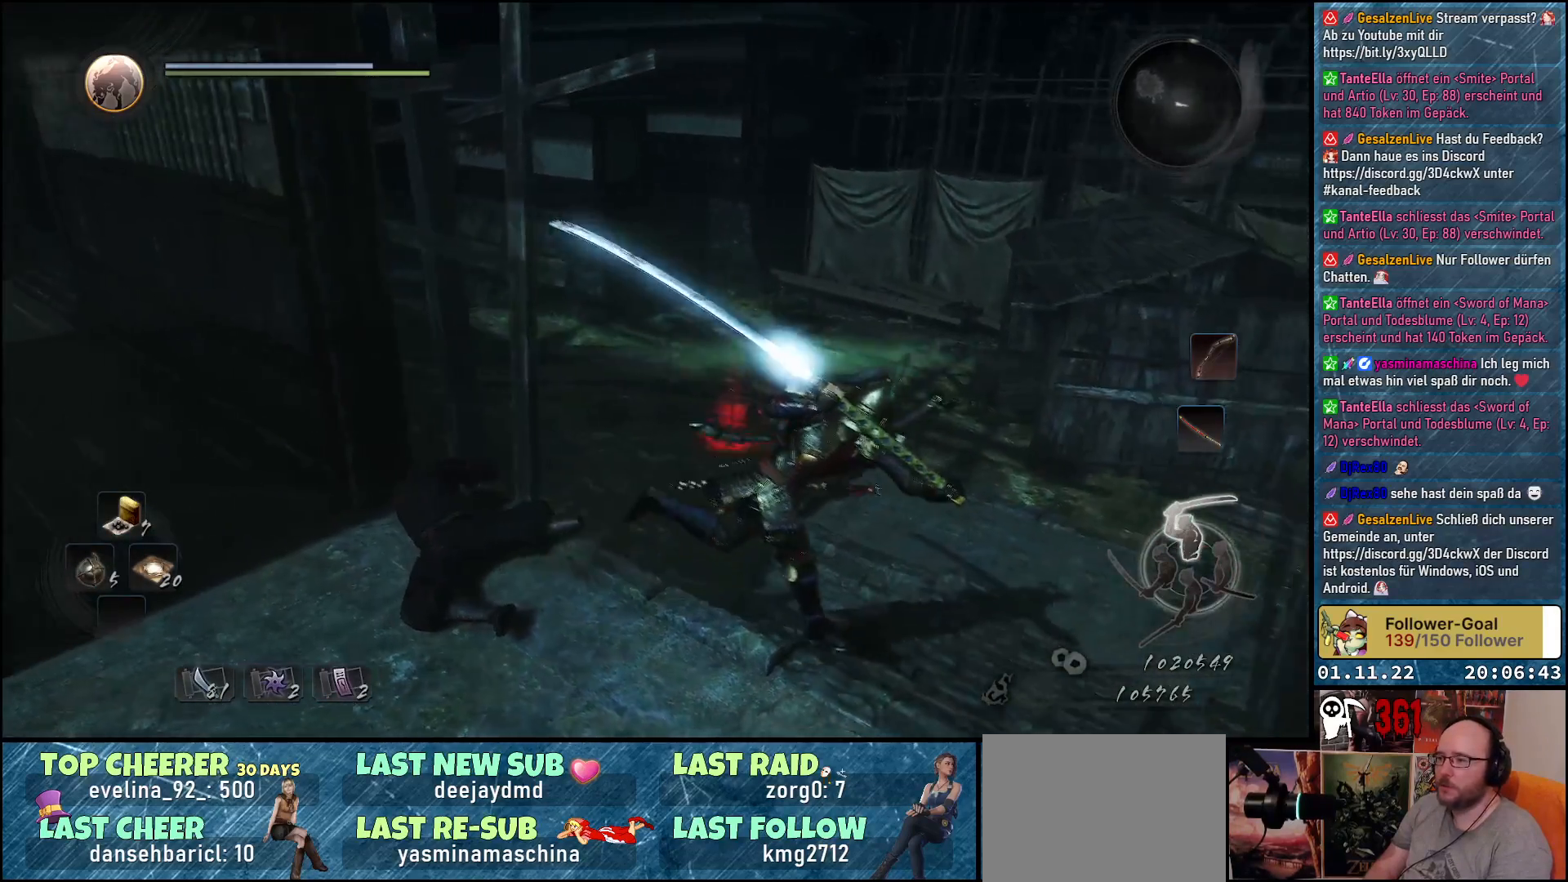
Gameplay with a controller (Xbox layout); each line is a JSON object with the inputs held at the frame after it. "events" lists button and stick changes between this image and that frame as [ms after this image, input, new state], when the widget could be followed in between.
{"buttons": [], "left_stick": "up-right", "right_stick": "center", "events": [[117, "left_stick", "up-right"], [433, "right_stick", "center"]]}
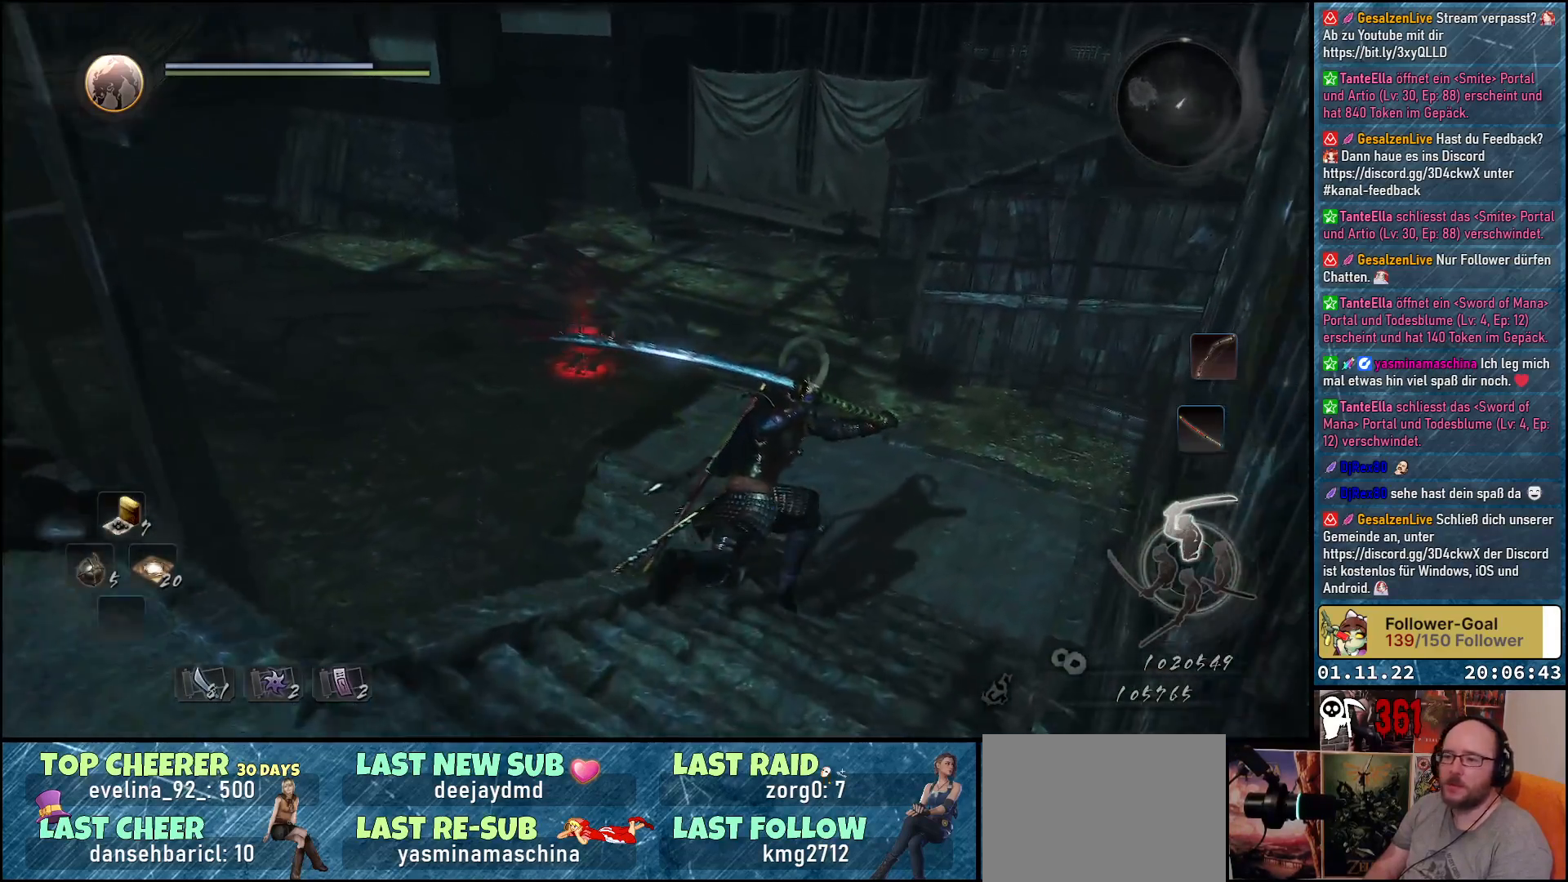
{"buttons": [], "left_stick": "up", "right_stick": "left", "events": [[17, "right_stick", "down-left"], [283, "right_stick", "left"], [300, "left_stick", "up"]]}
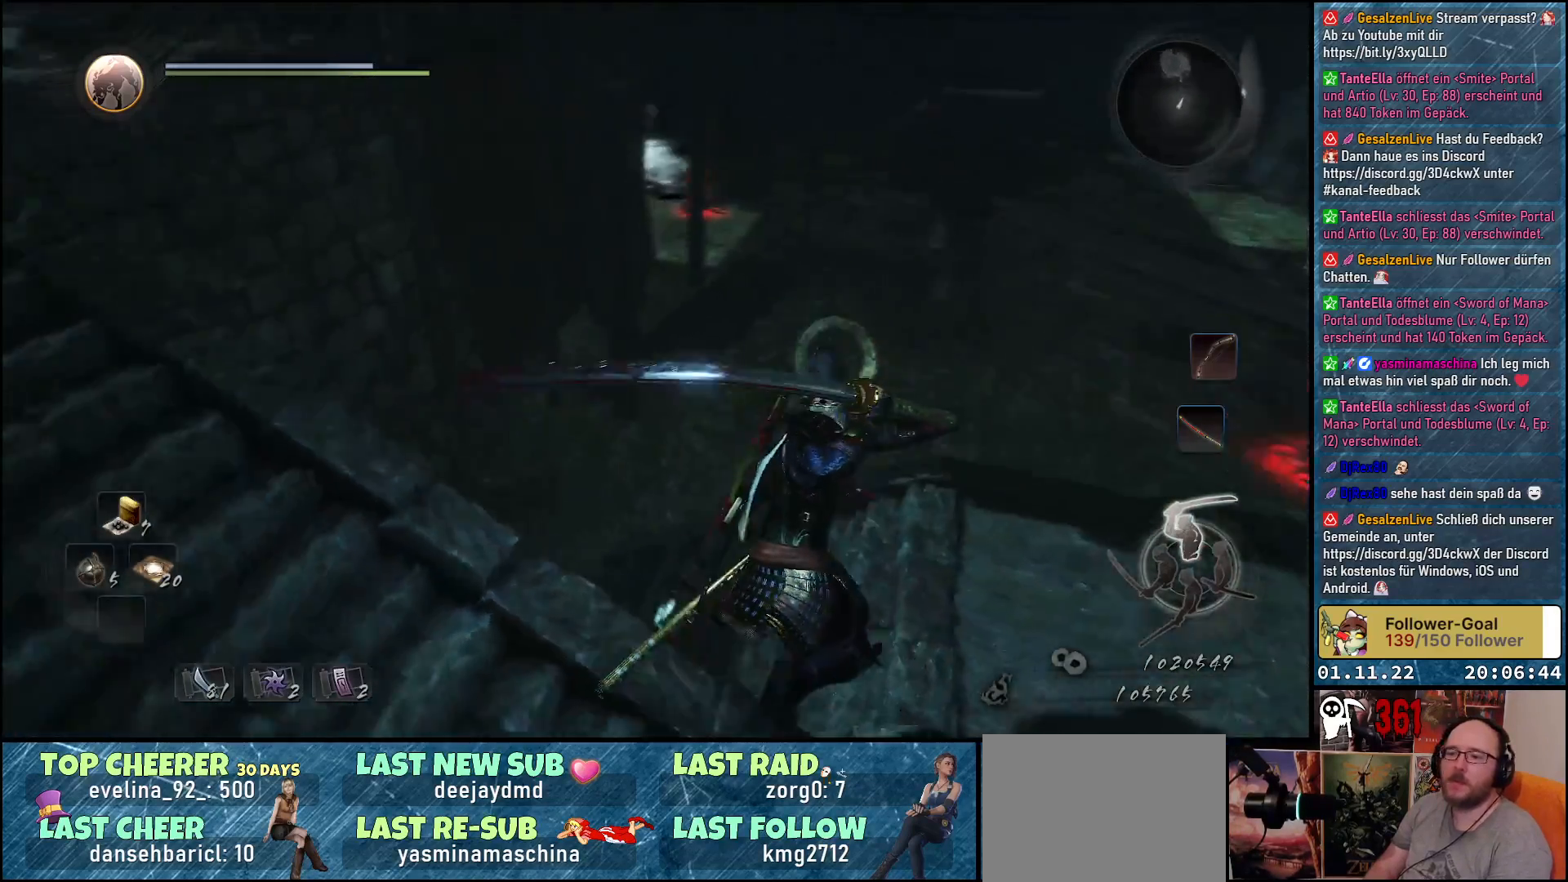
{"buttons": [], "left_stick": "center", "right_stick": "center", "events": [[133, "right_stick", "center"], [183, "left_stick", "up-right"], [417, "left_stick", "center"]]}
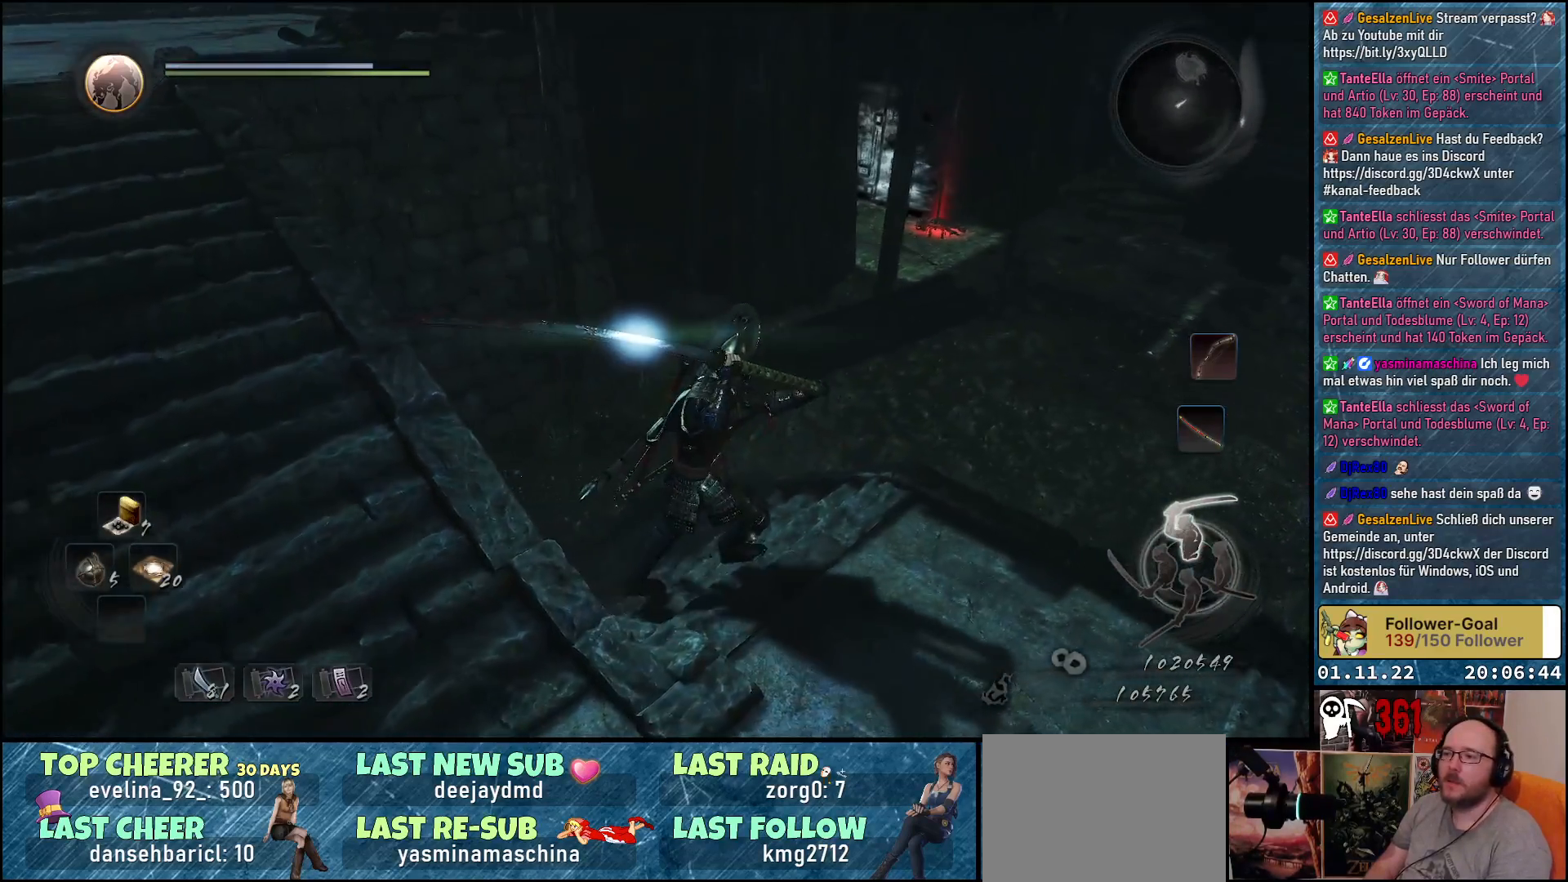
{"buttons": [], "left_stick": "up-left", "right_stick": "right", "events": [[150, "left_stick", "up"], [217, "right_stick", "up-right"], [283, "left_stick", "up-left"], [317, "right_stick", "right"]]}
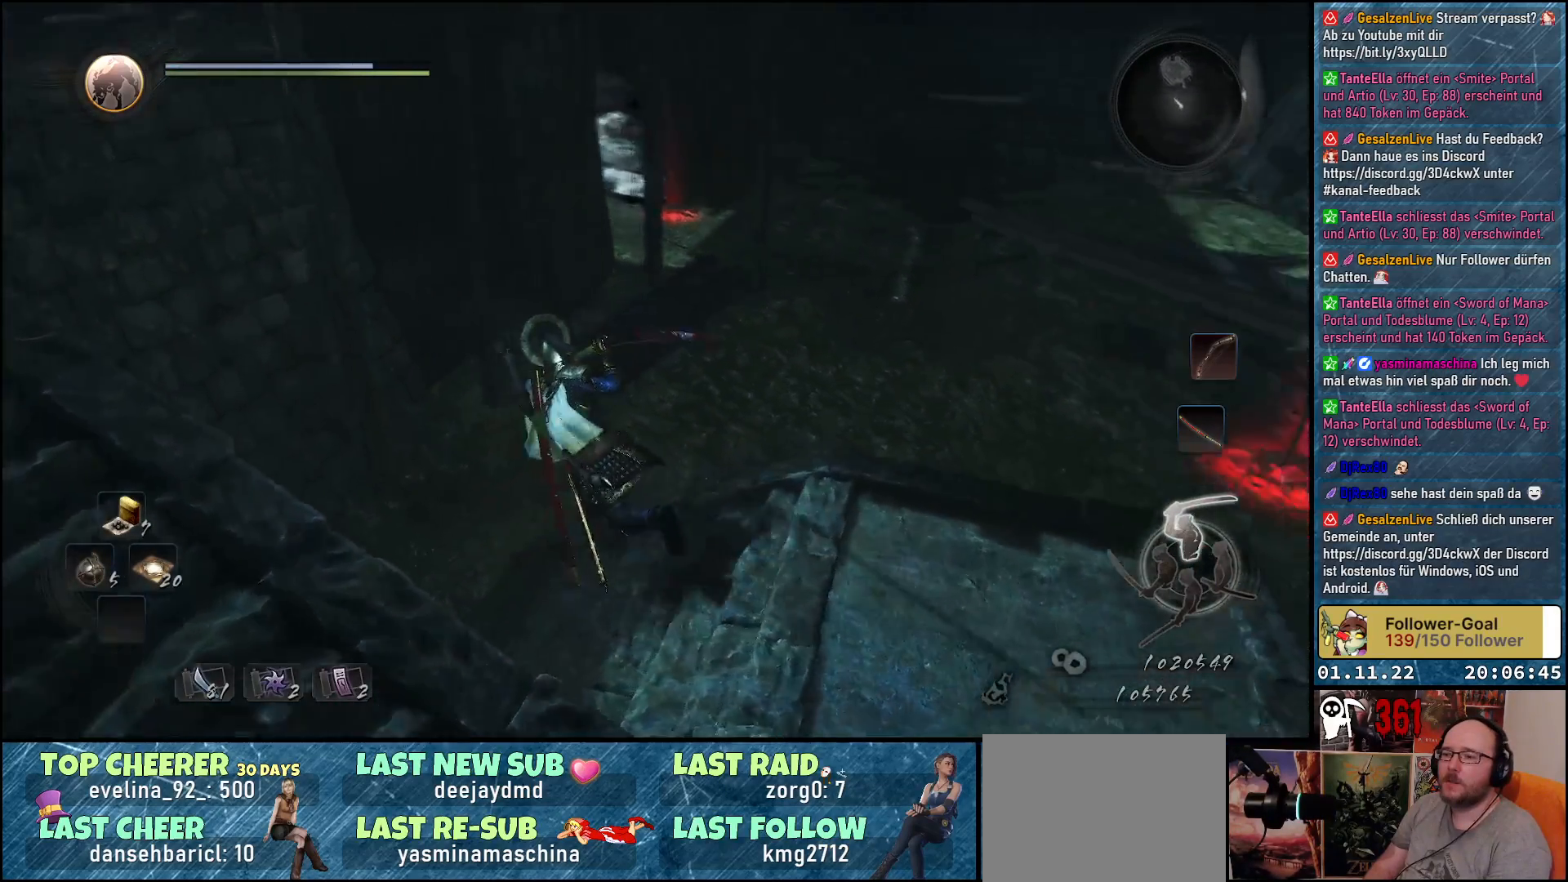
{"buttons": [], "left_stick": "up-right", "right_stick": "up-right", "events": [[117, "left_stick", "up"], [233, "right_stick", "up-right"], [333, "left_stick", "up-right"]]}
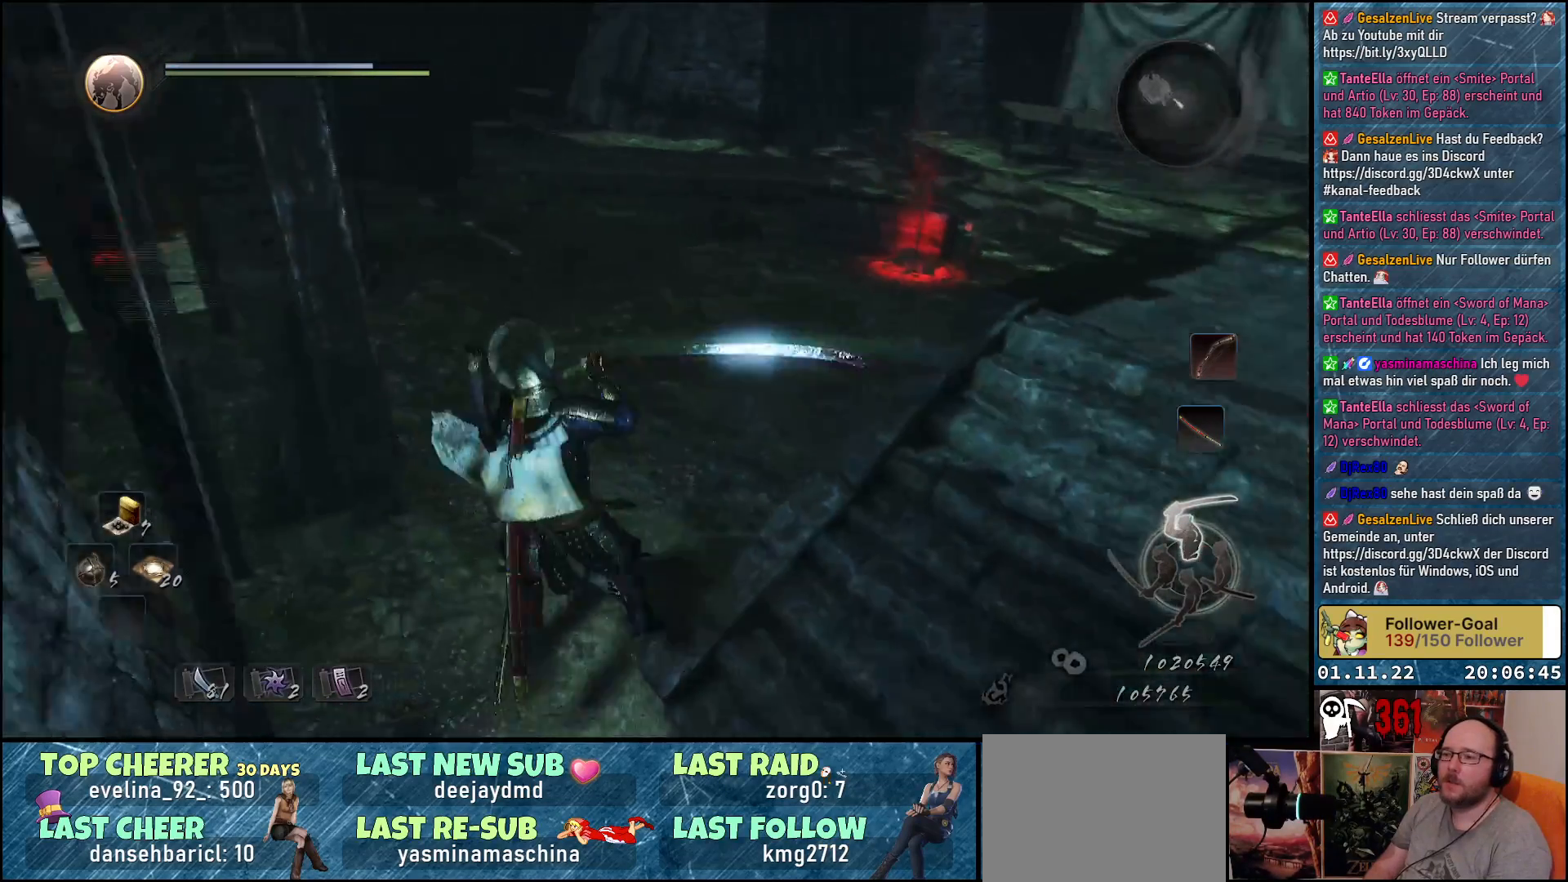
{"buttons": [], "left_stick": "up-right", "right_stick": "right", "events": [[217, "right_stick", "right"]]}
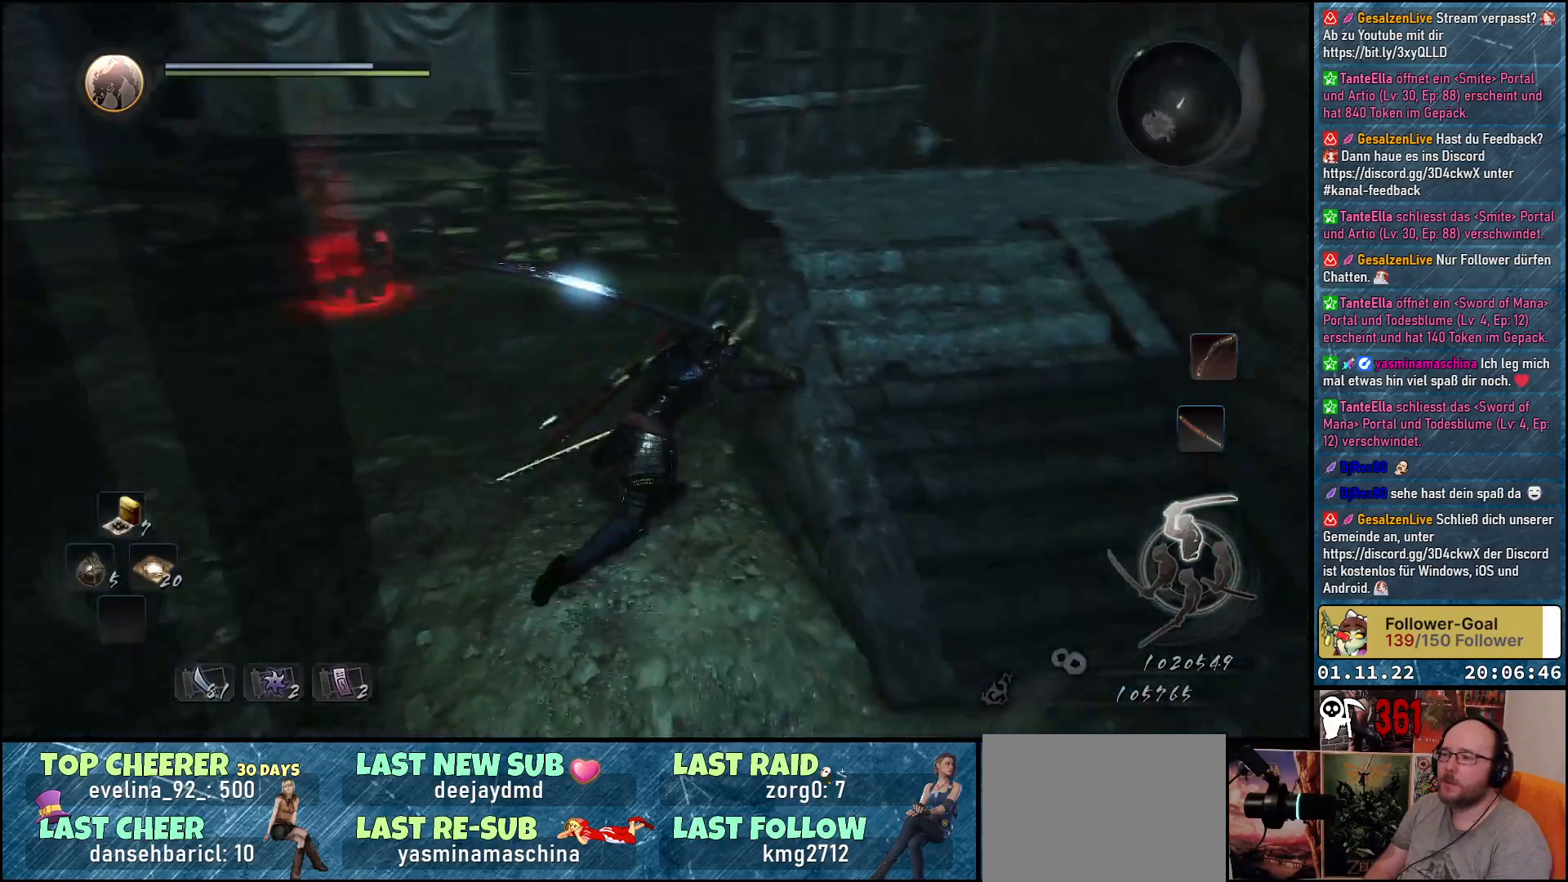
{"buttons": [], "left_stick": "up-left", "right_stick": "center", "events": [[67, "right_stick", "center"], [150, "left_stick", "up"], [350, "left_stick", "up-left"]]}
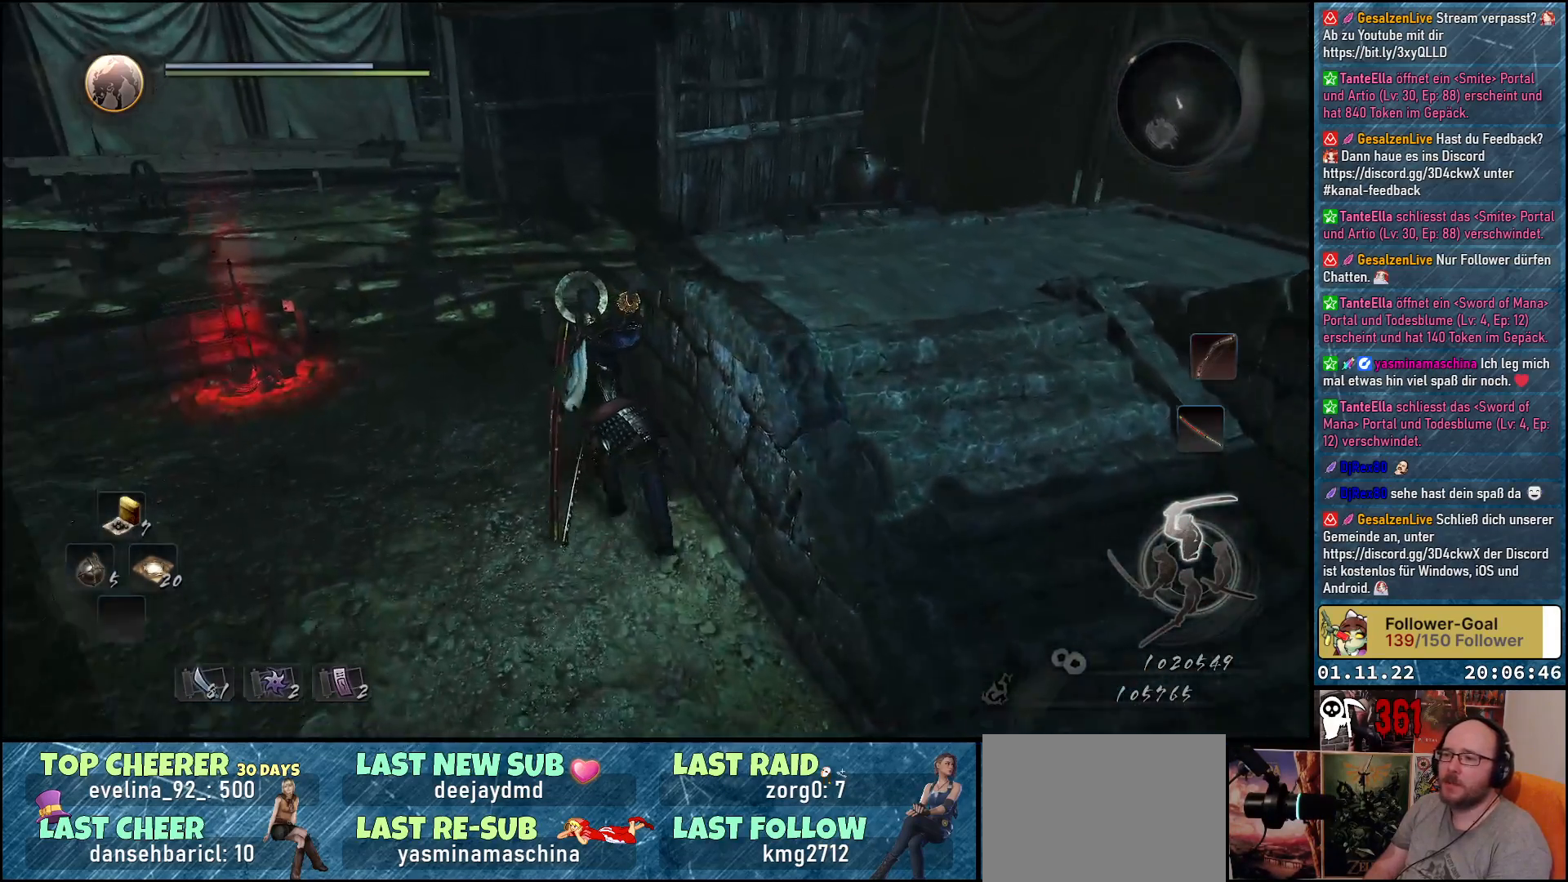
{"buttons": [], "left_stick": "up-left", "right_stick": "center", "events": []}
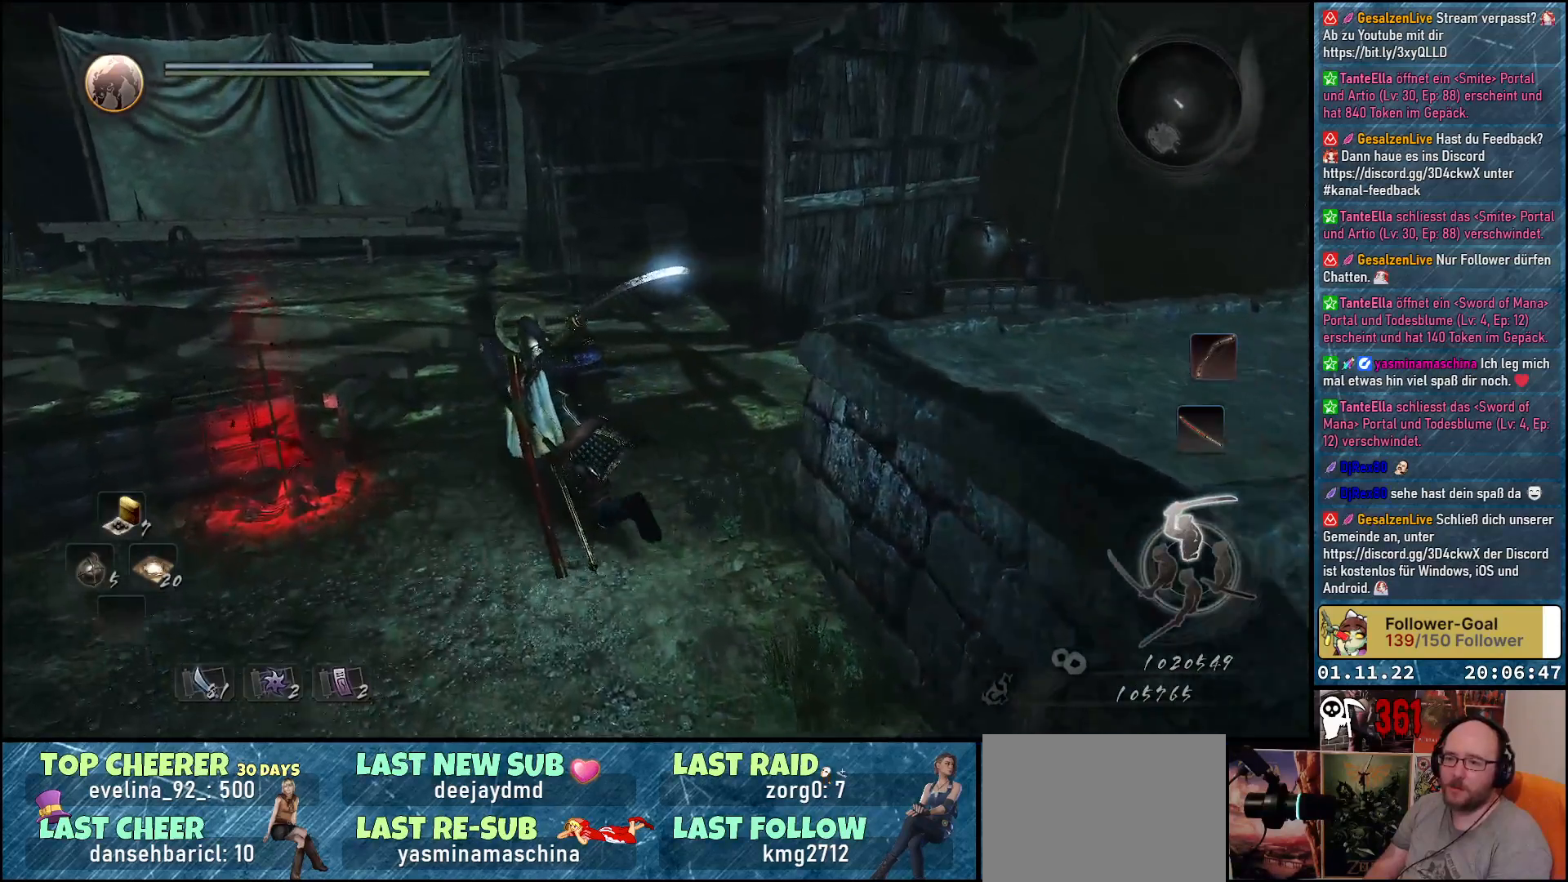
{"buttons": [], "left_stick": "up-left", "right_stick": "center", "events": [[167, "A", "down"], [333, "A", "up"]]}
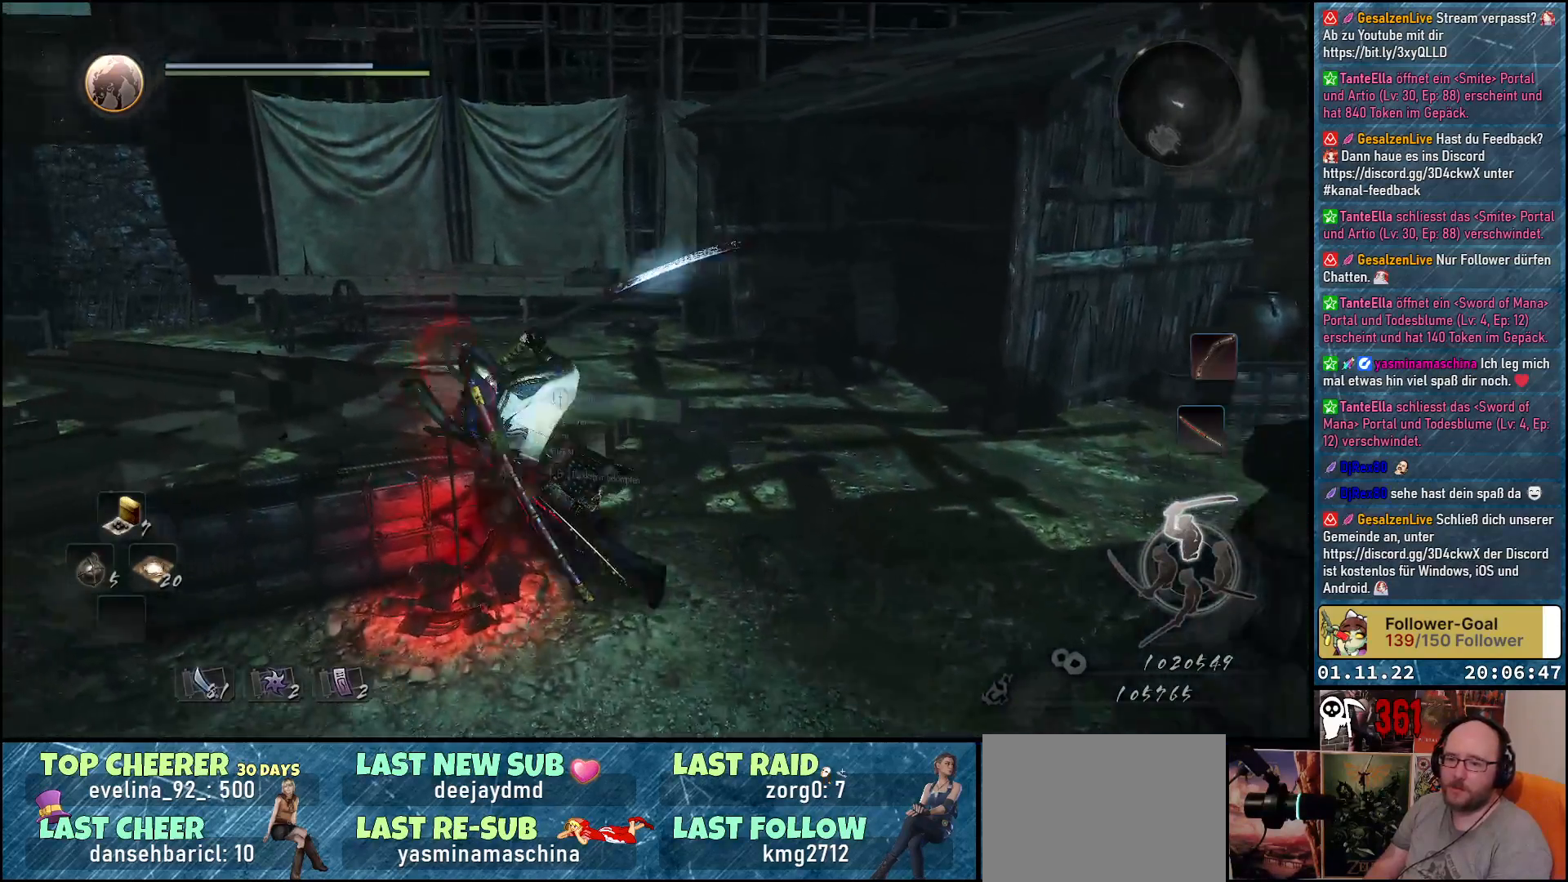
{"buttons": [], "left_stick": "left", "right_stick": "center", "events": [[133, "left_stick", "left"], [333, "A", "down"], [483, "A", "up"]]}
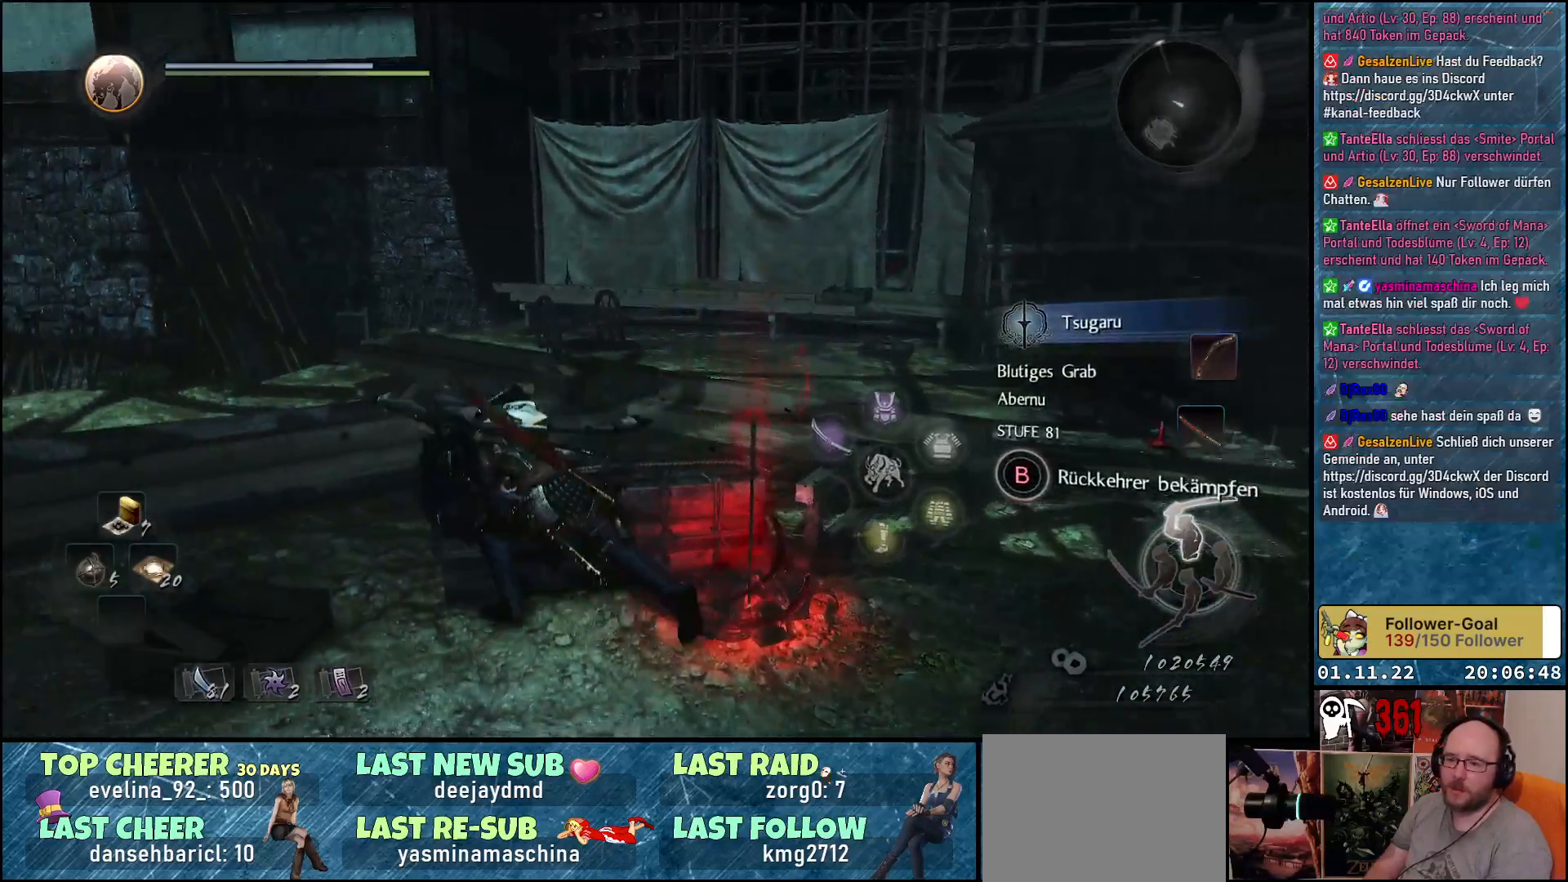
{"buttons": [], "left_stick": "left", "right_stick": "down", "events": [[167, "right_stick", "down"]]}
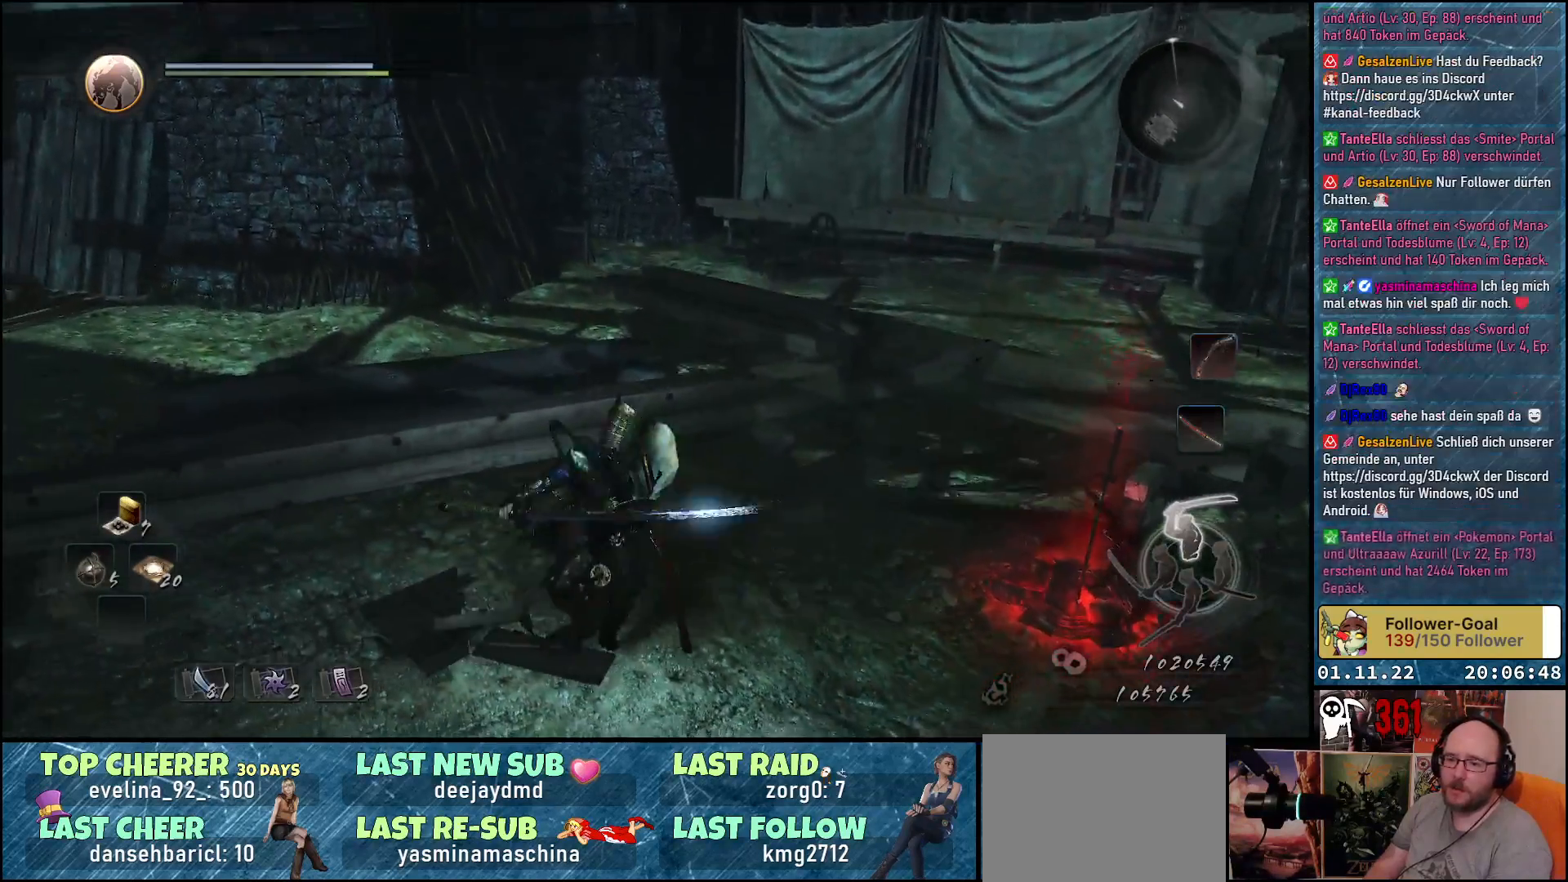
{"buttons": [], "left_stick": "up-right", "right_stick": "center", "events": [[100, "right_stick", "center"], [450, "left_stick", "up"], [500, "left_stick", "up-right"]]}
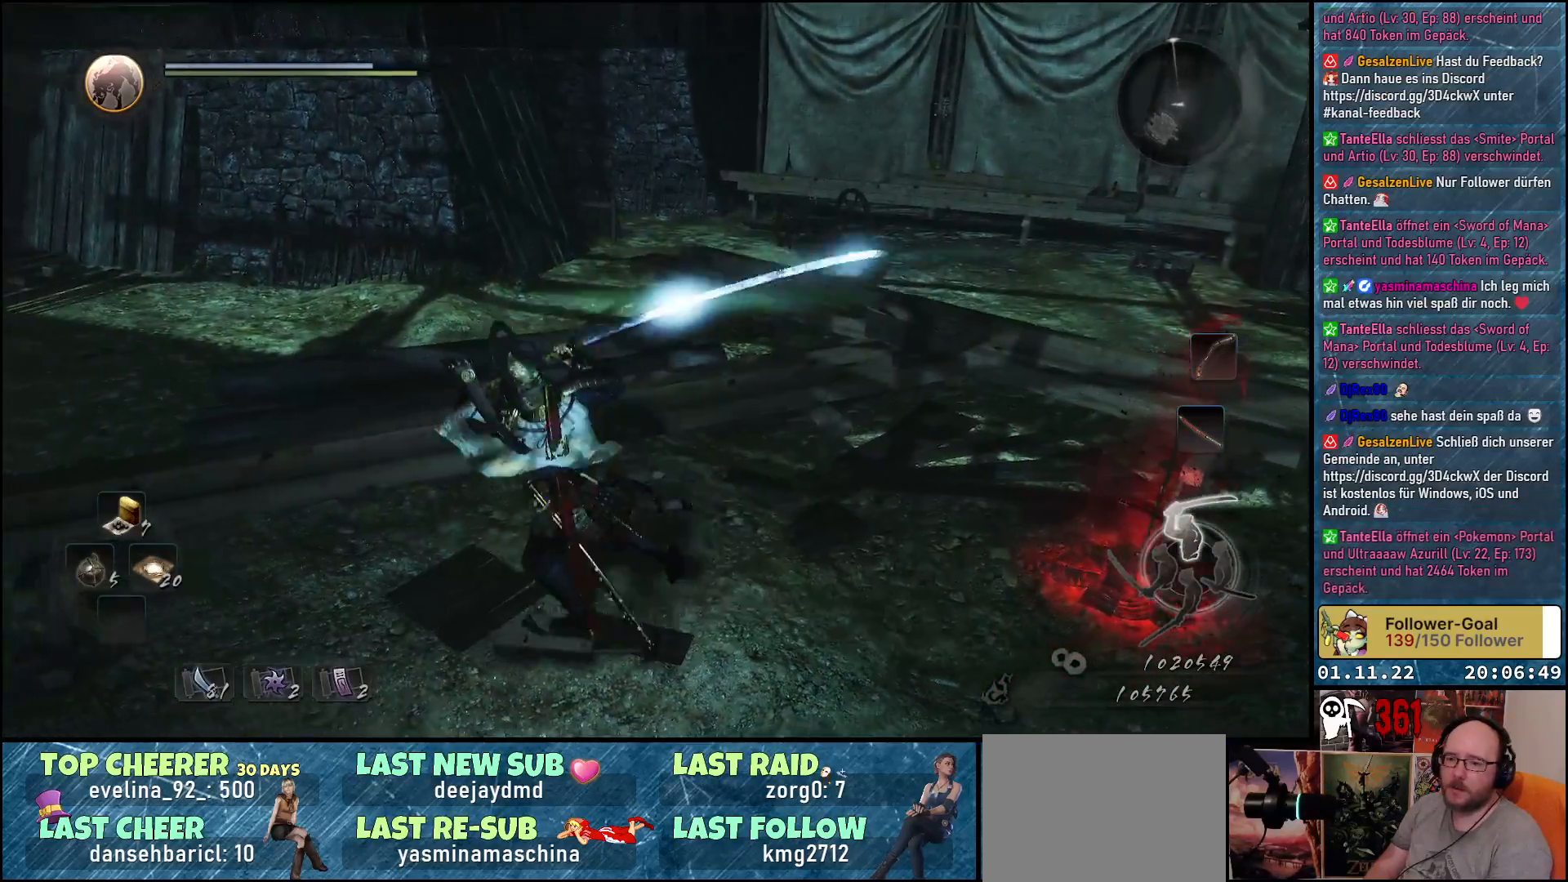
{"buttons": [], "left_stick": "up-right", "right_stick": "center", "events": [[83, "right_stick", "right"], [500, "right_stick", "center"]]}
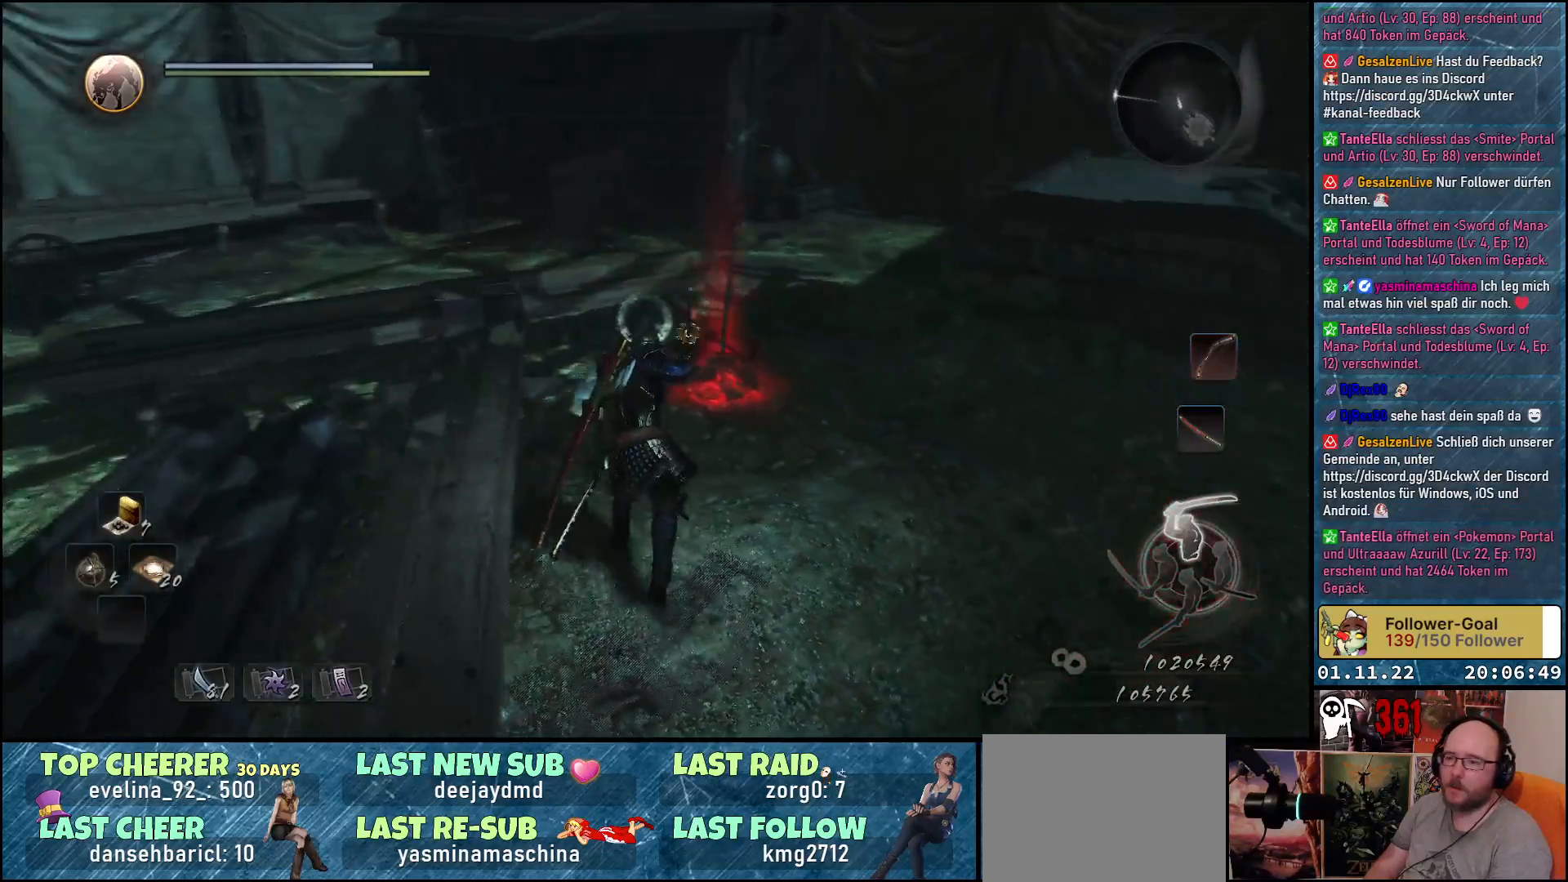
{"buttons": [], "left_stick": "up-right", "right_stick": "center", "events": [[350, "A", "down"], [450, "A", "up"]]}
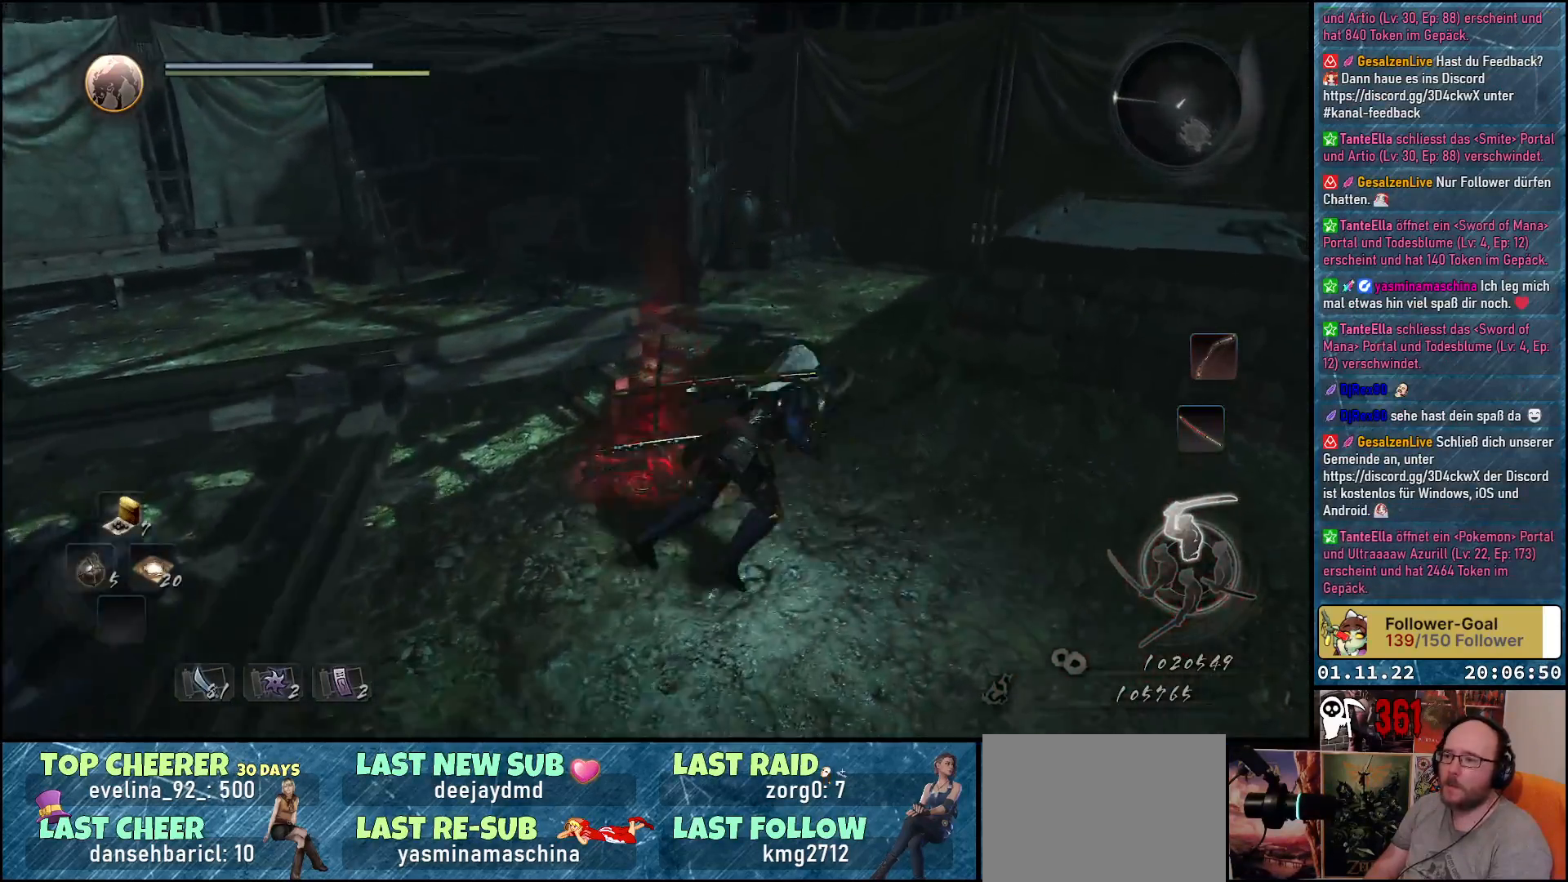
{"buttons": ["R1"], "left_stick": "up-left", "right_stick": "center", "events": [[117, "left_stick", "up"], [250, "left_stick", "up-left"], [433, "R1", "down"]]}
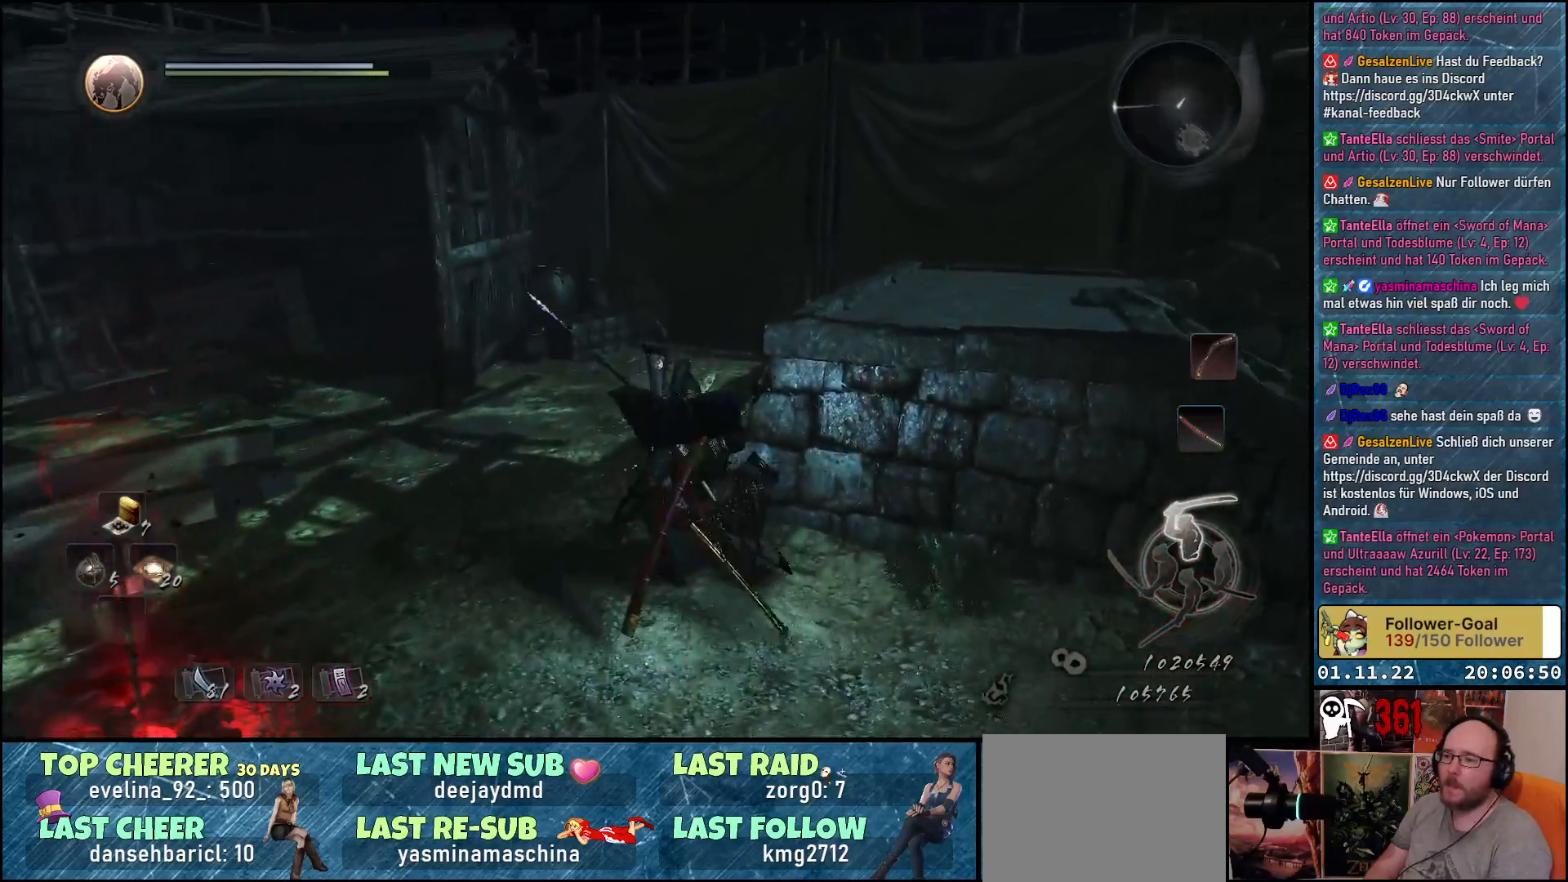
{"buttons": [], "left_stick": "up-left", "right_stick": "center", "events": [[67, "B", "down"], [150, "B", "up"], [233, "R1", "up"]]}
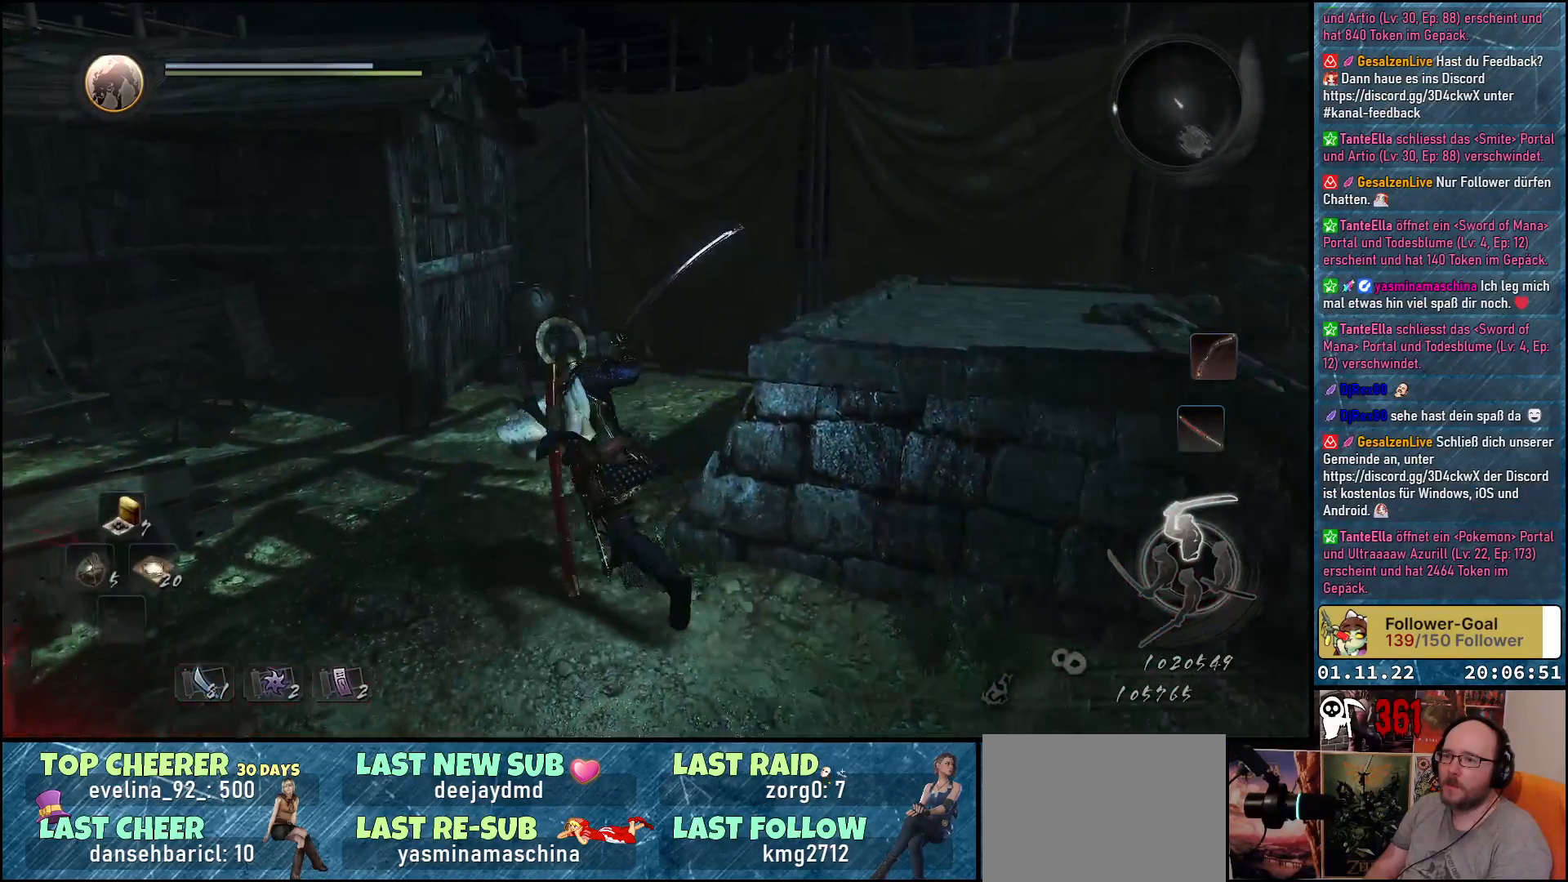
{"buttons": [], "left_stick": "up", "right_stick": "center", "events": [[233, "left_stick", "up"], [267, "R1", "down"], [350, "B", "down"], [417, "B", "up"], [483, "R1", "up"]]}
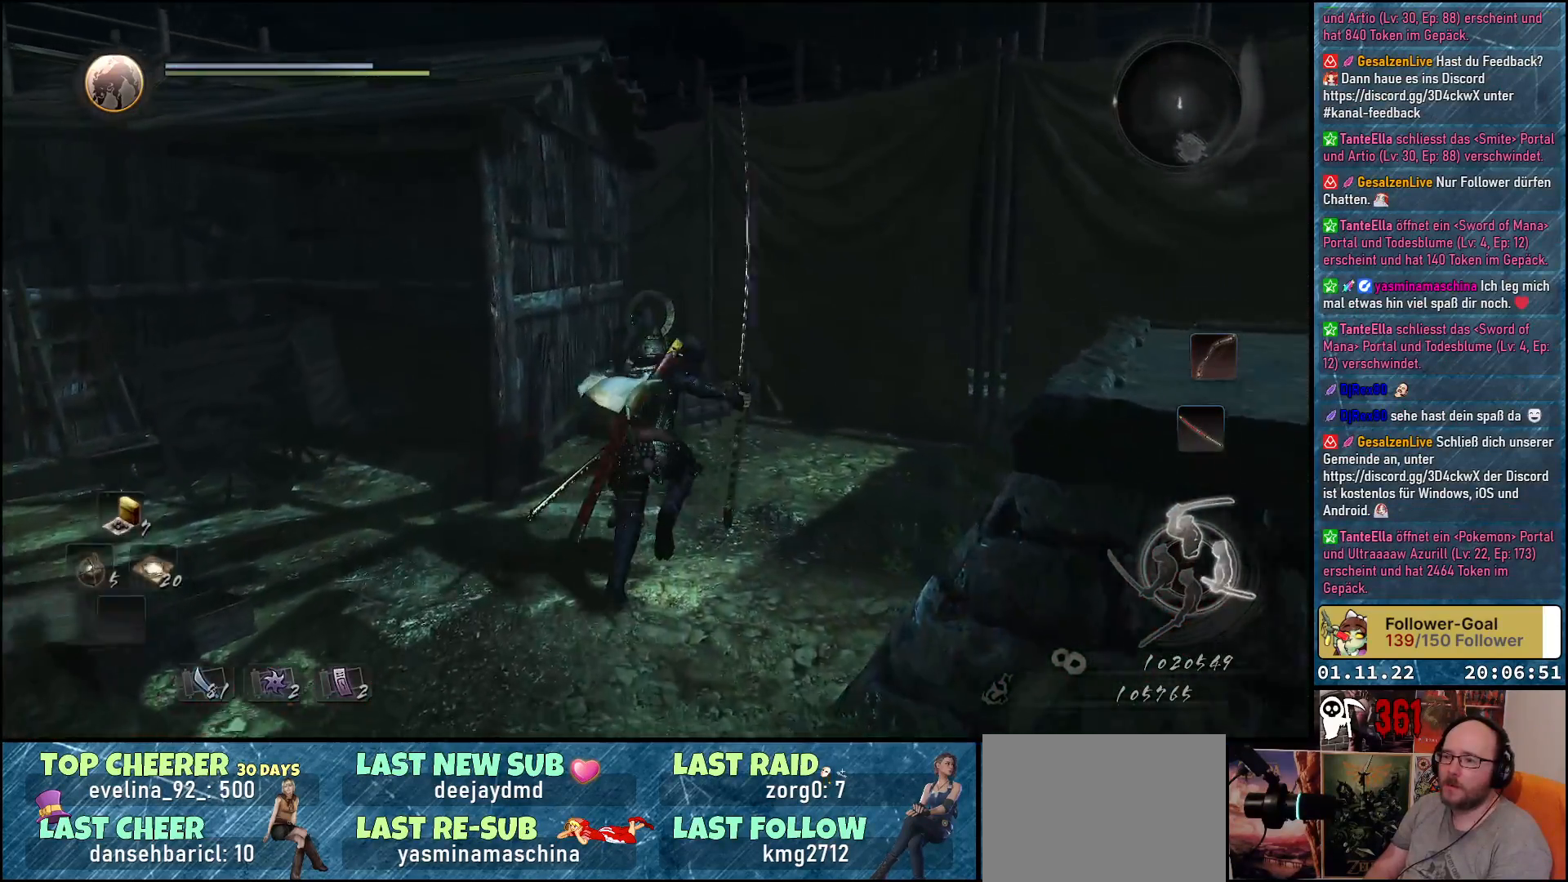
{"buttons": [], "left_stick": "up", "right_stick": "center", "events": []}
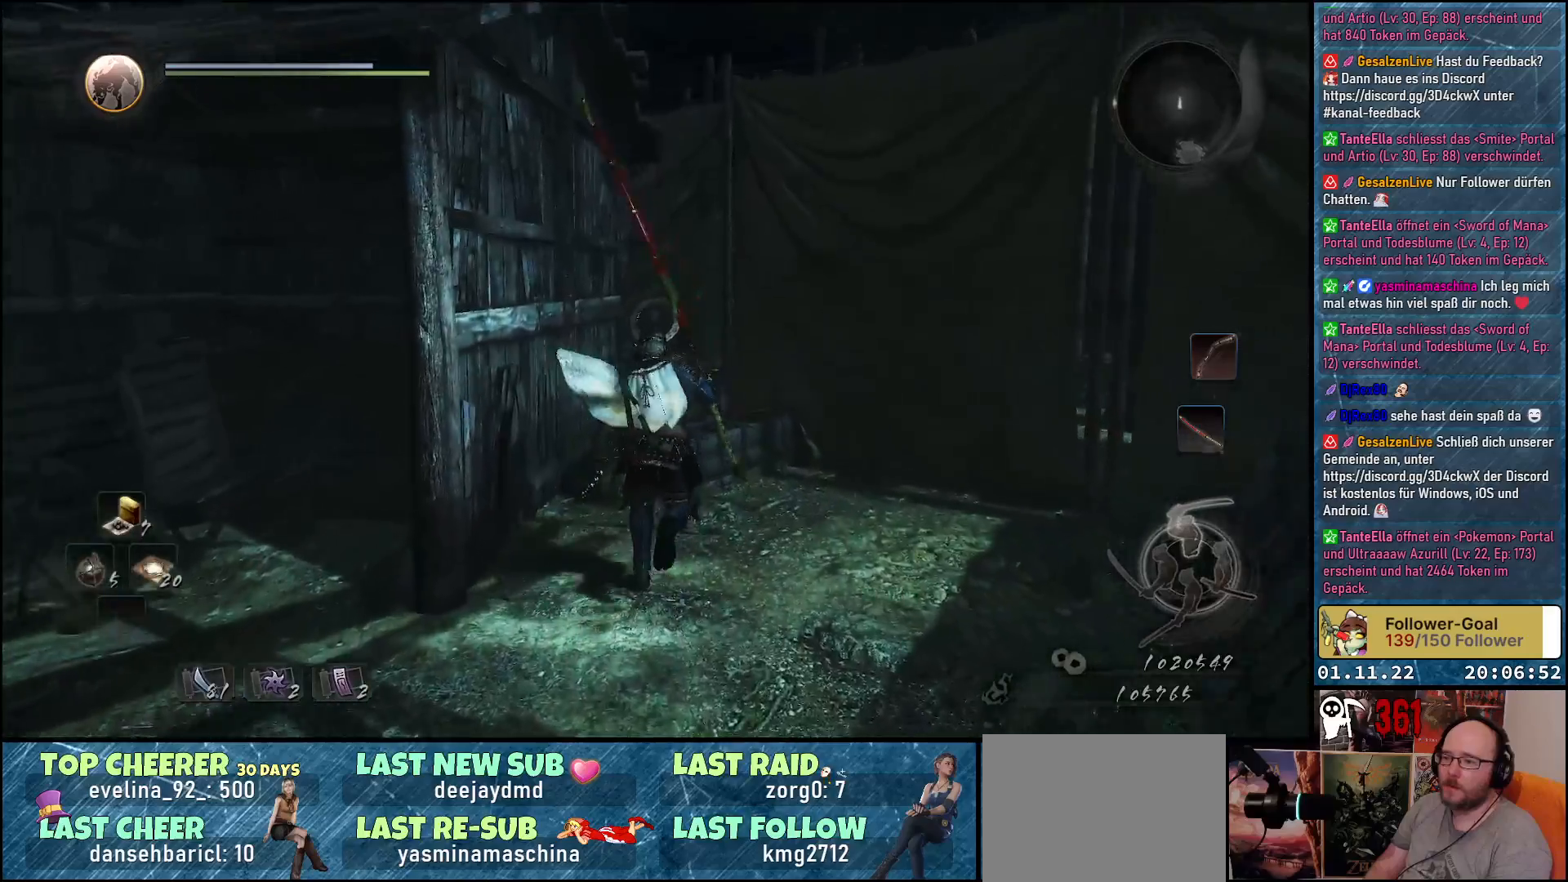
{"buttons": [], "left_stick": "center", "right_stick": "down-left", "events": [[17, "A", "down"], [133, "A", "up"], [383, "right_stick", "down-left"], [500, "left_stick", "center"]]}
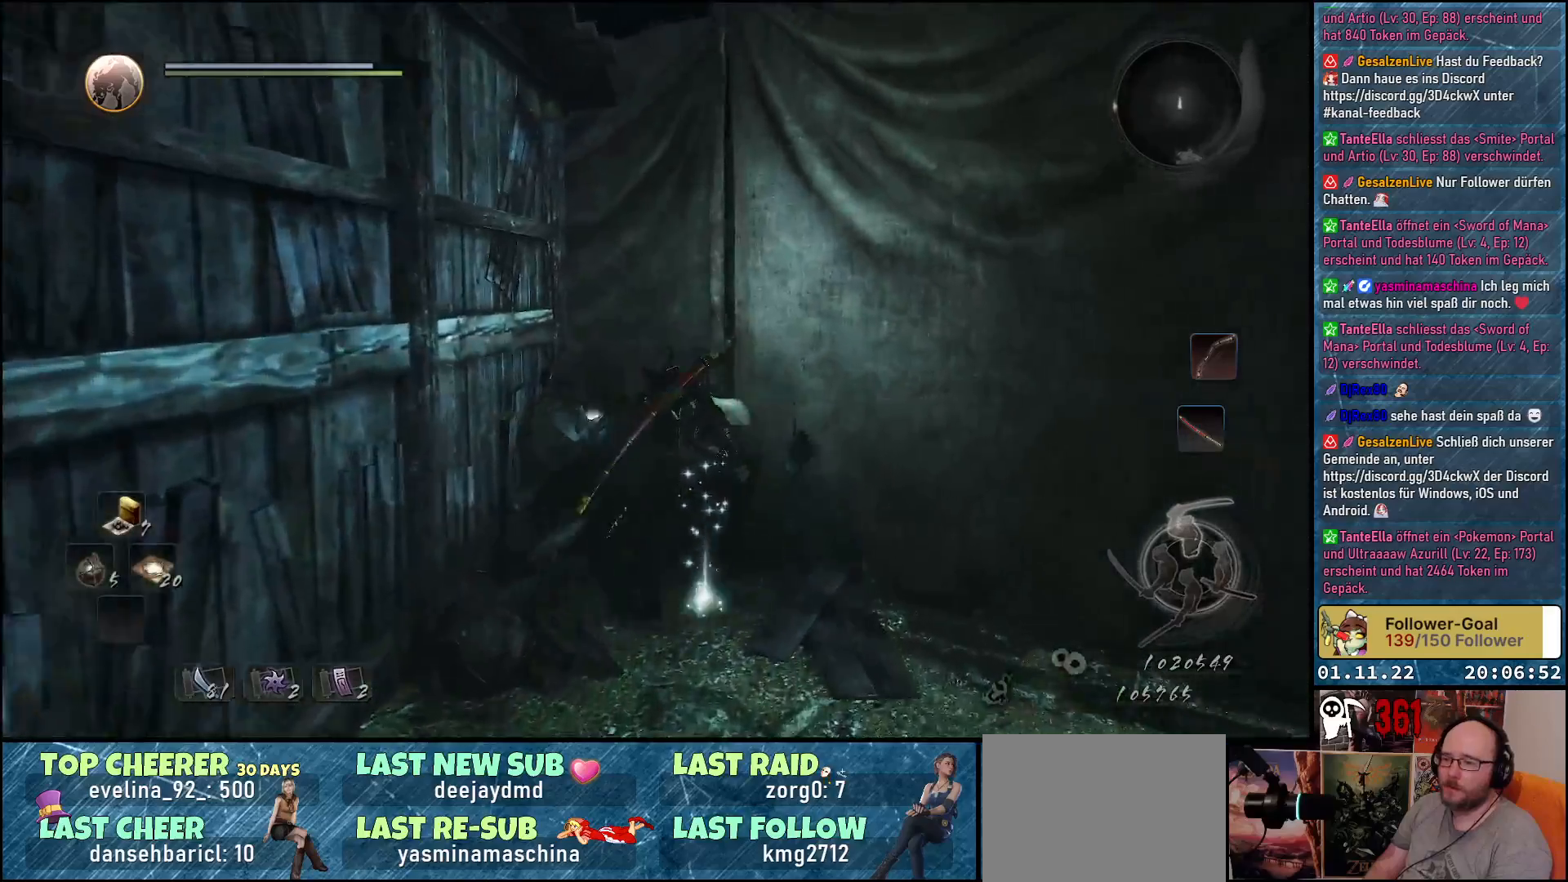
{"buttons": [], "left_stick": "down-left", "right_stick": "center", "events": [[117, "left_stick", "down-left"], [150, "right_stick", "center"], [350, "A", "down"], [467, "A", "up"]]}
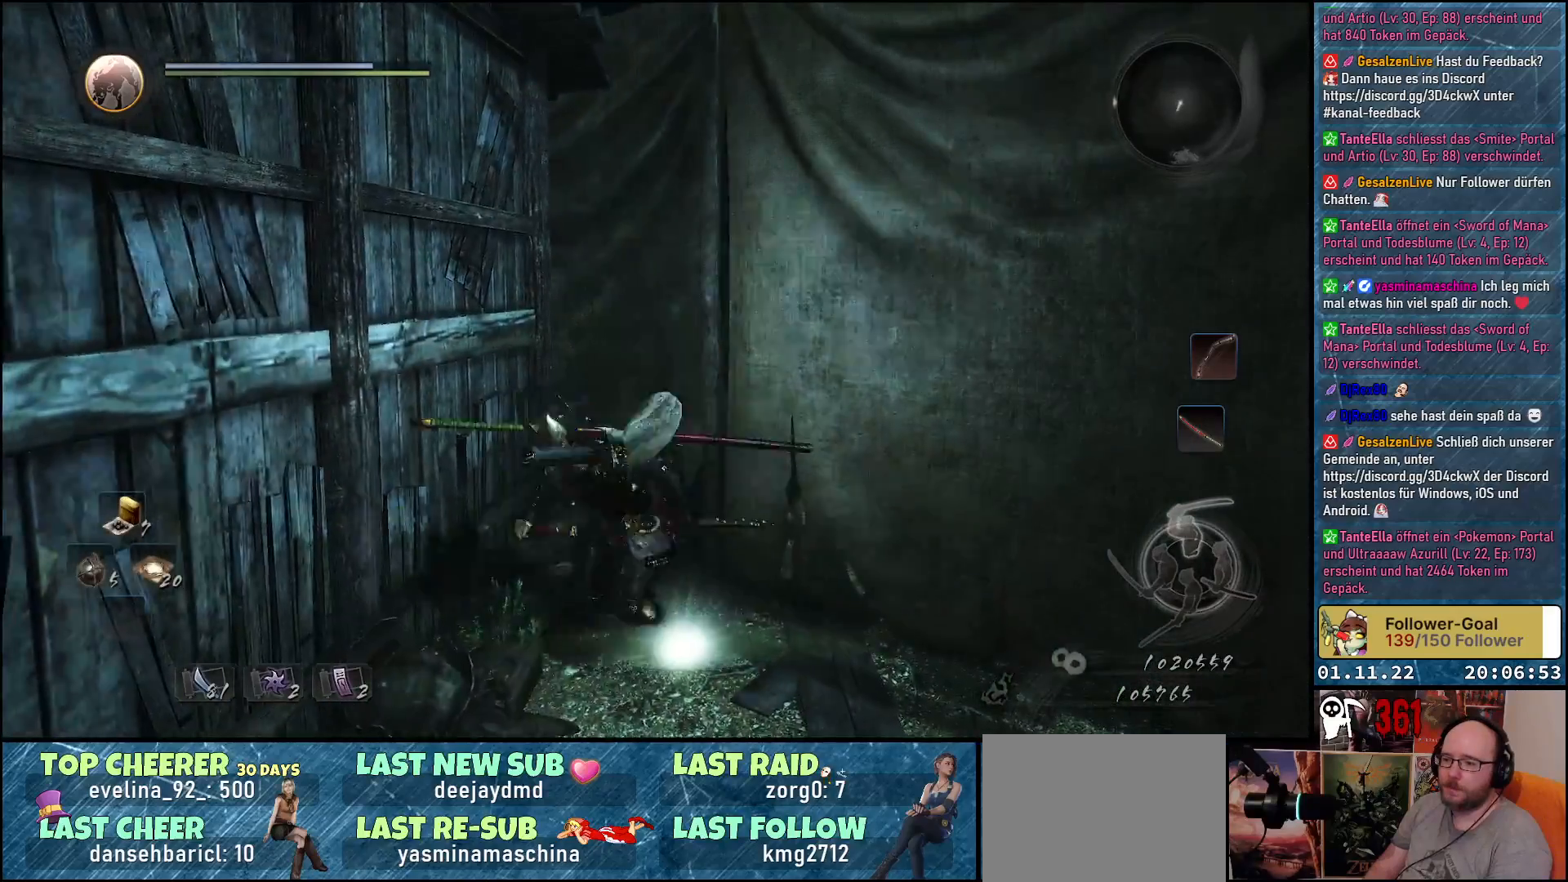
{"buttons": [], "left_stick": "down", "right_stick": "center", "events": [[417, "left_stick", "down"]]}
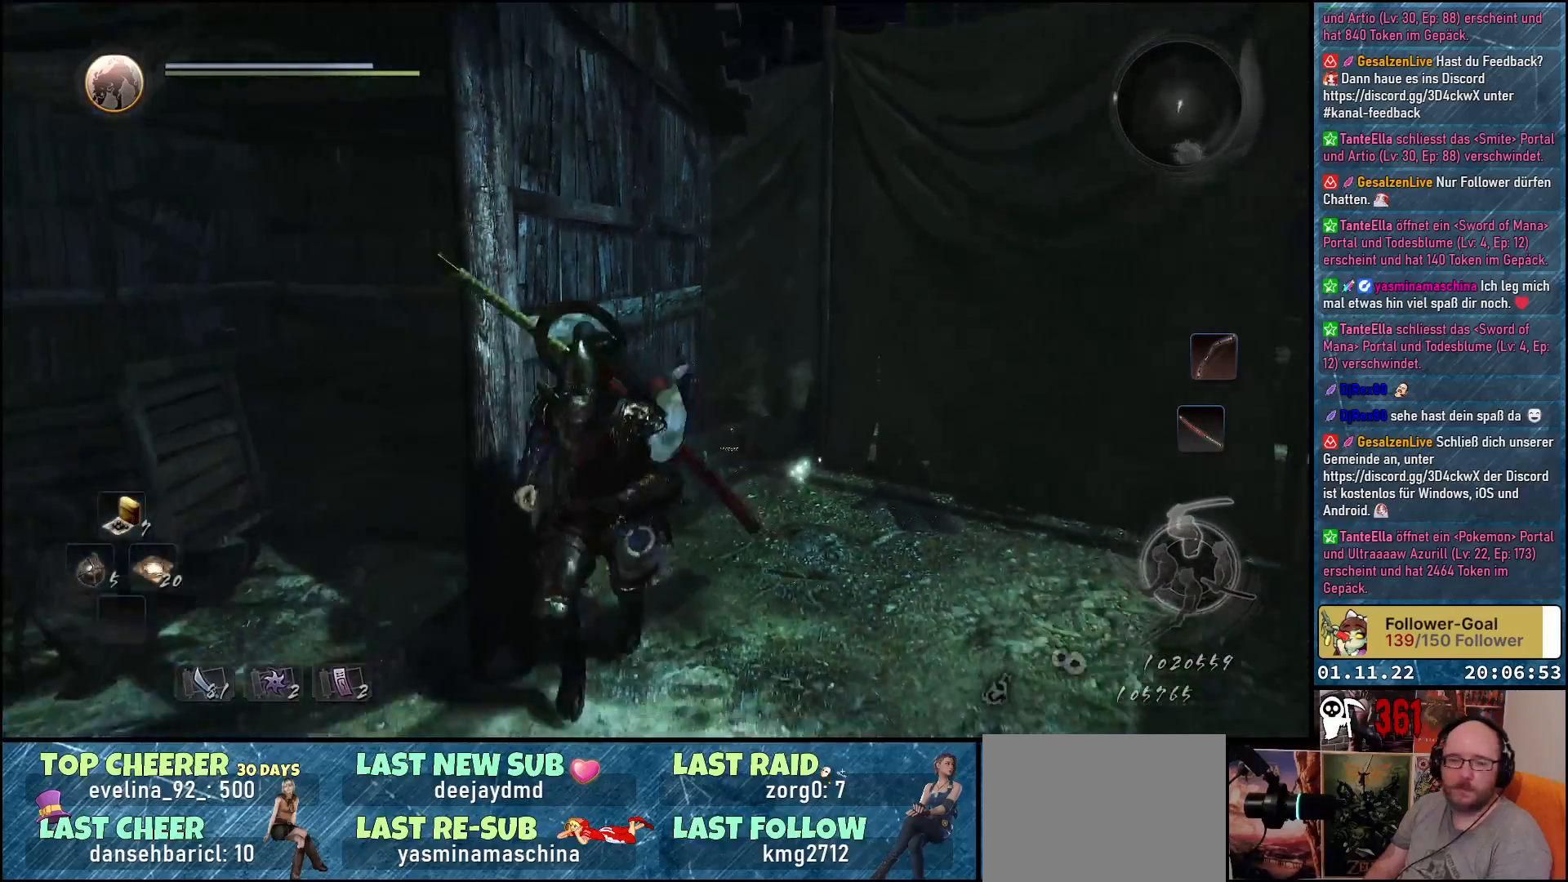
{"buttons": [], "left_stick": "up-right", "right_stick": "down-left", "events": [[17, "left_stick", "center"], [17, "right_stick", "down-left"], [100, "left_stick", "right"], [200, "left_stick", "up-right"]]}
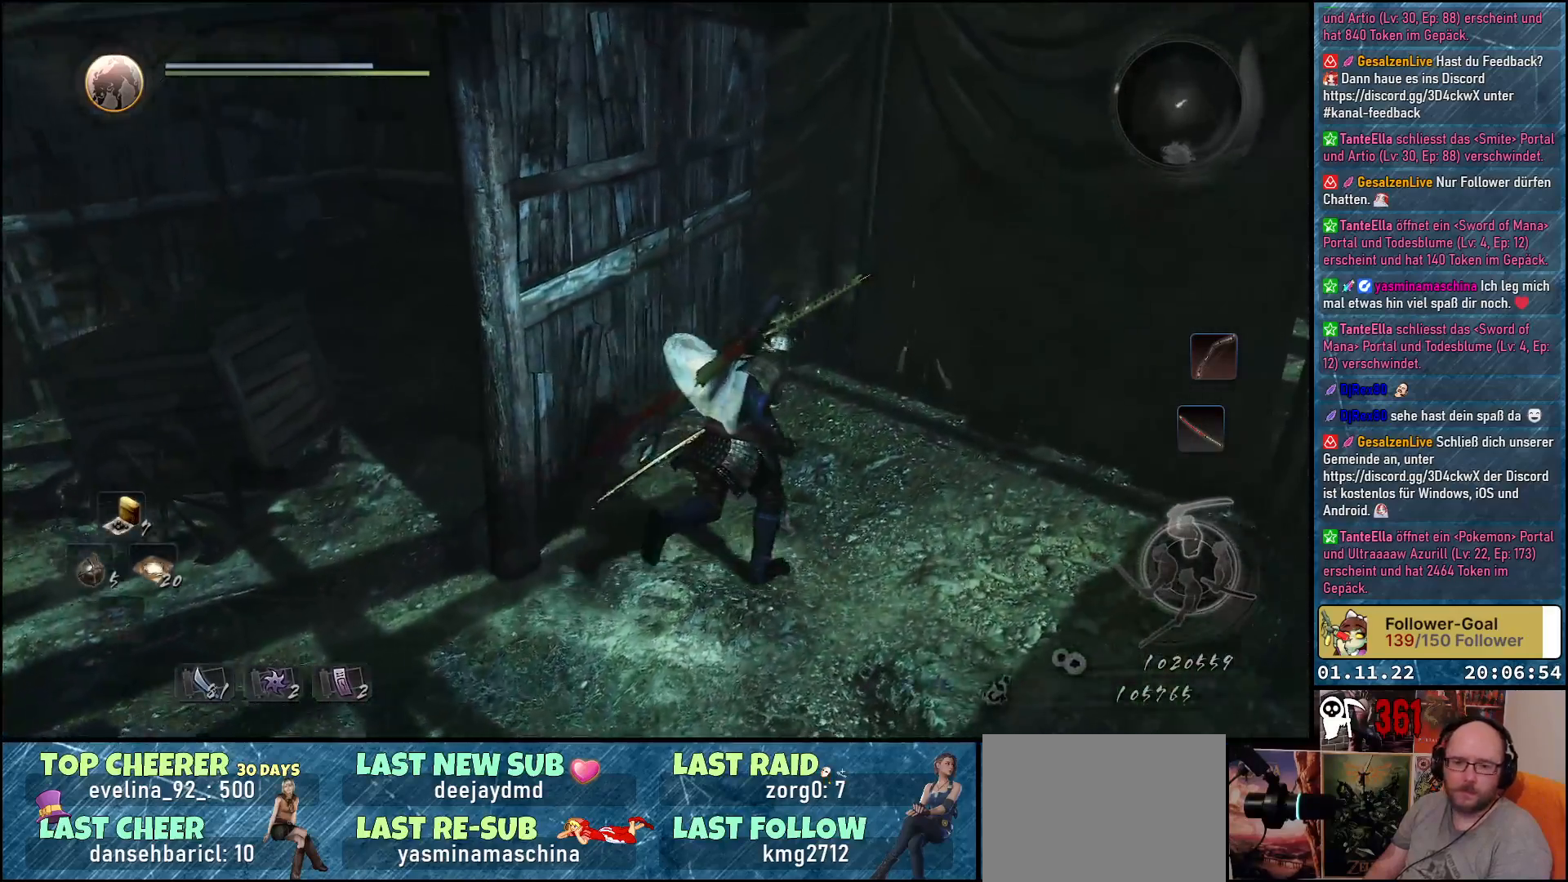
{"buttons": [], "left_stick": "up-right", "right_stick": "center", "events": [[17, "right_stick", "center"]]}
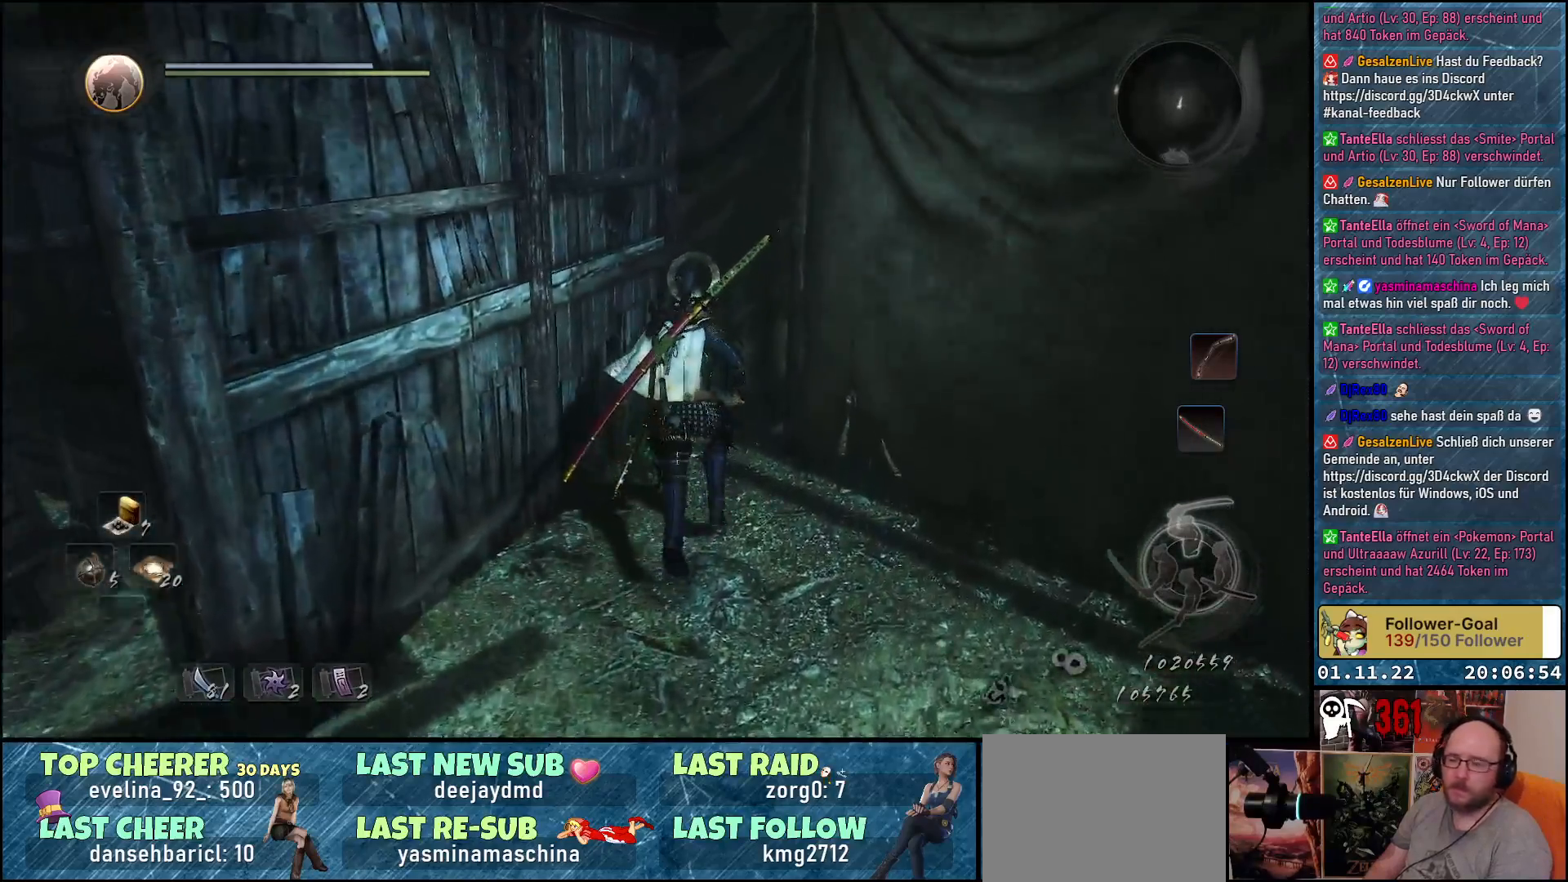
{"buttons": [], "left_stick": "down-left", "right_stick": "left", "events": [[200, "left_stick", "center"], [400, "right_stick", "left"], [483, "left_stick", "down-left"]]}
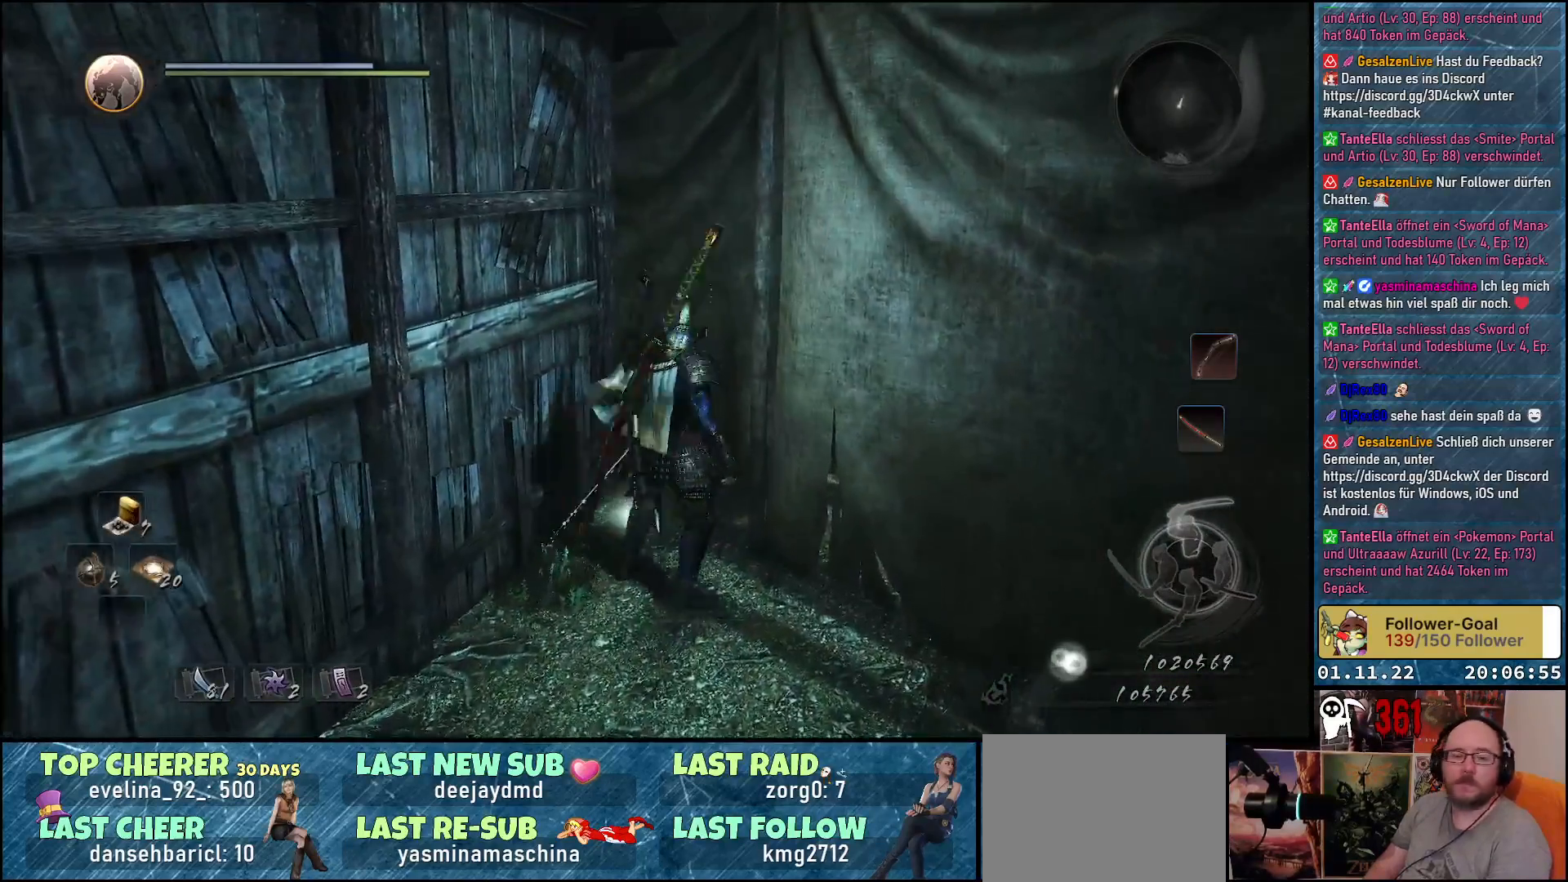
{"buttons": [], "left_stick": "down-left", "right_stick": "center", "events": [[250, "right_stick", "center"]]}
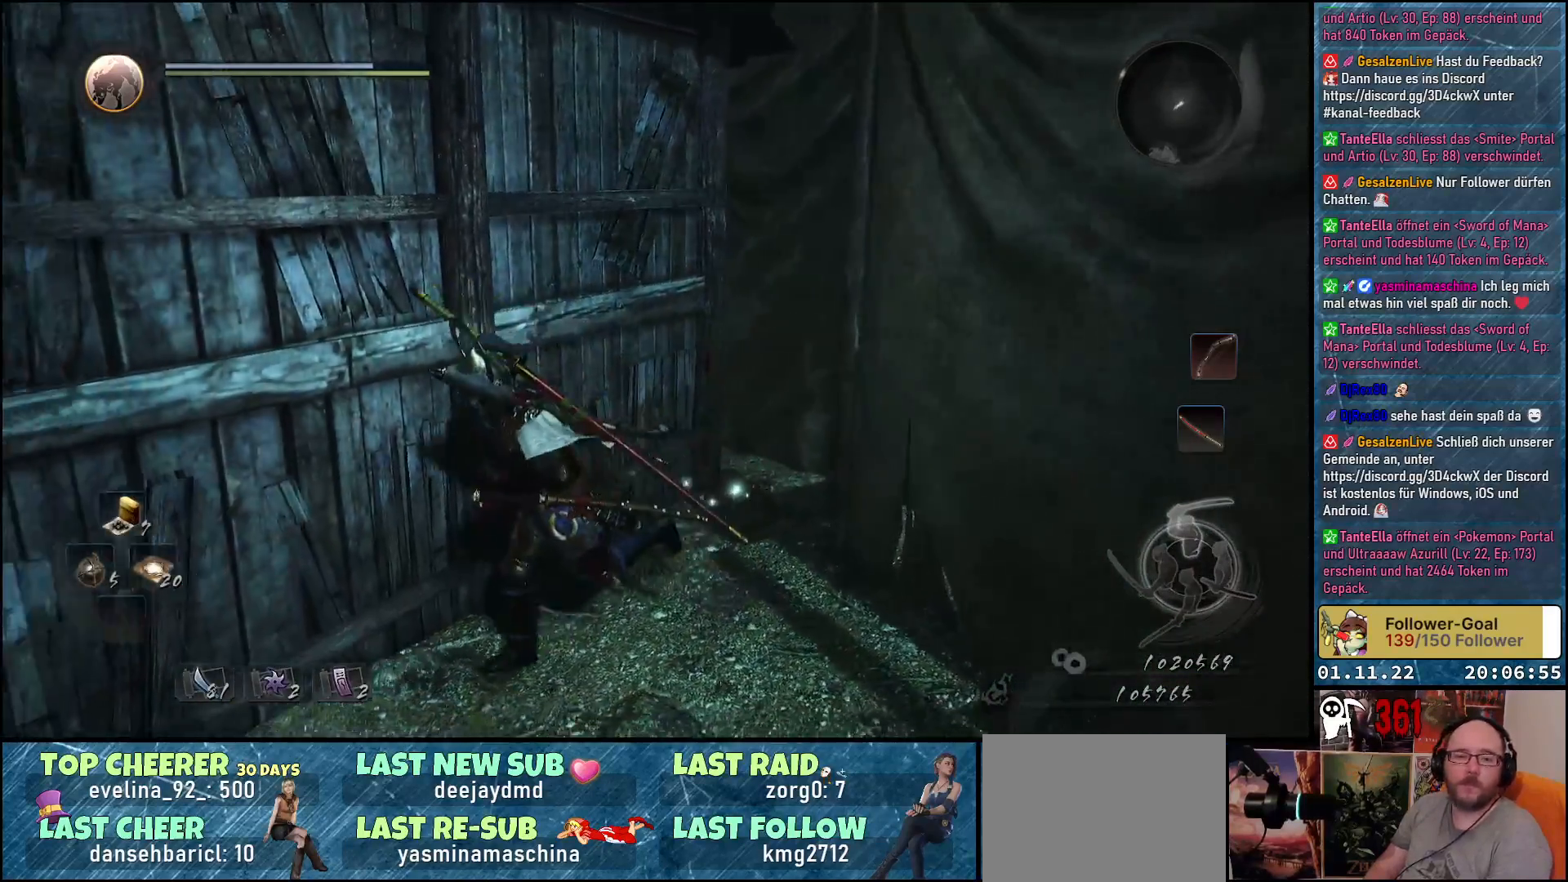
{"buttons": [], "left_stick": "left", "right_stick": "down-right", "events": [[117, "A", "down"], [233, "A", "up"], [450, "left_stick", "left"], [483, "right_stick", "down-right"]]}
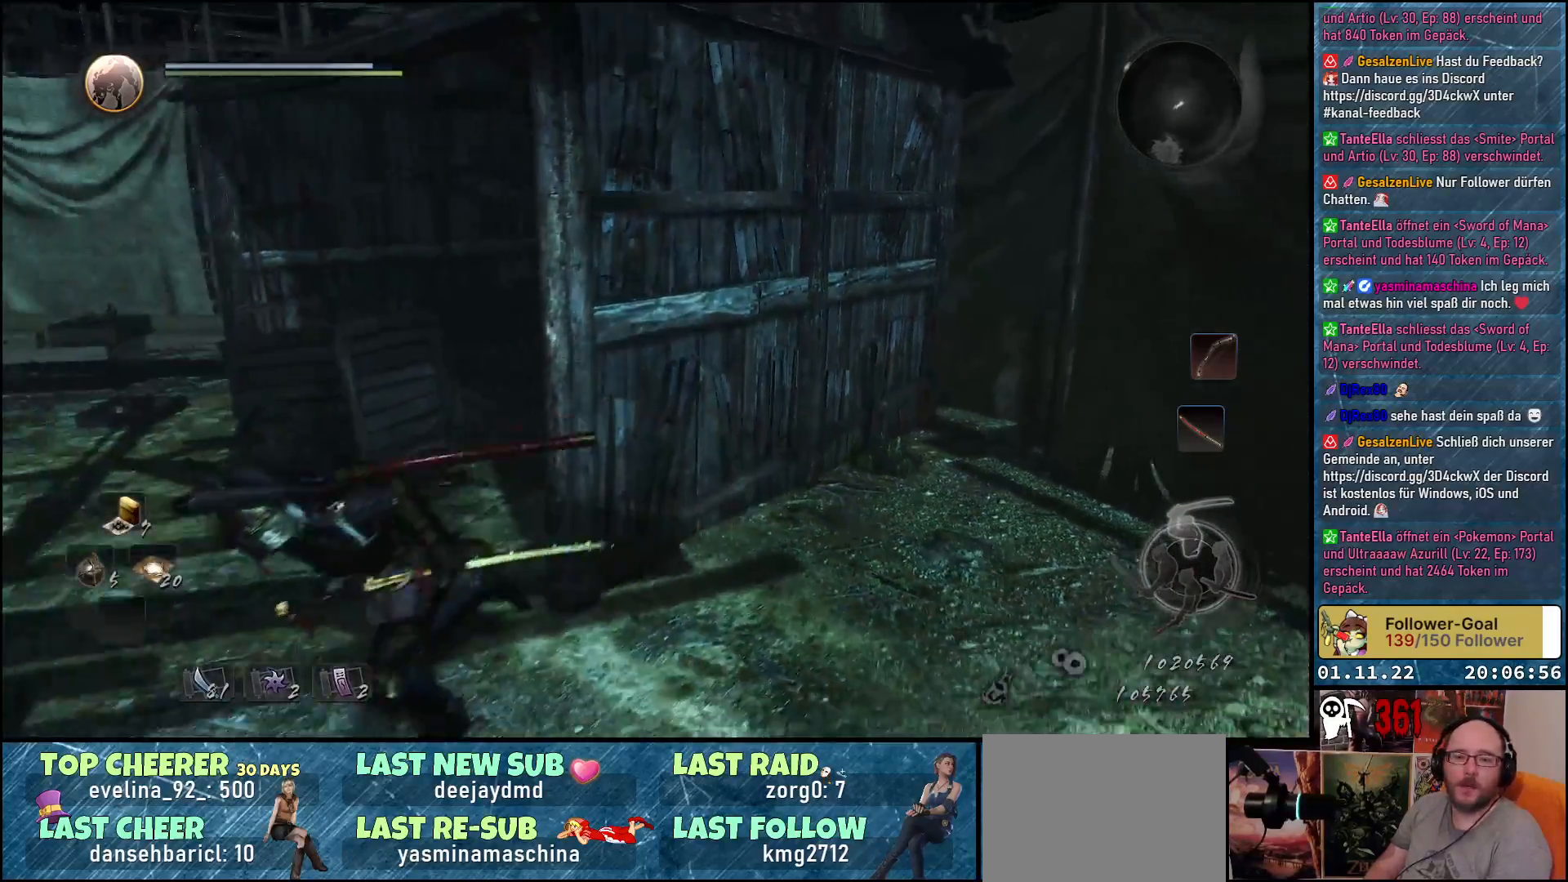
{"buttons": [], "left_stick": "up-left", "right_stick": "center", "events": [[33, "left_stick", "up-left"], [300, "right_stick", "center"]]}
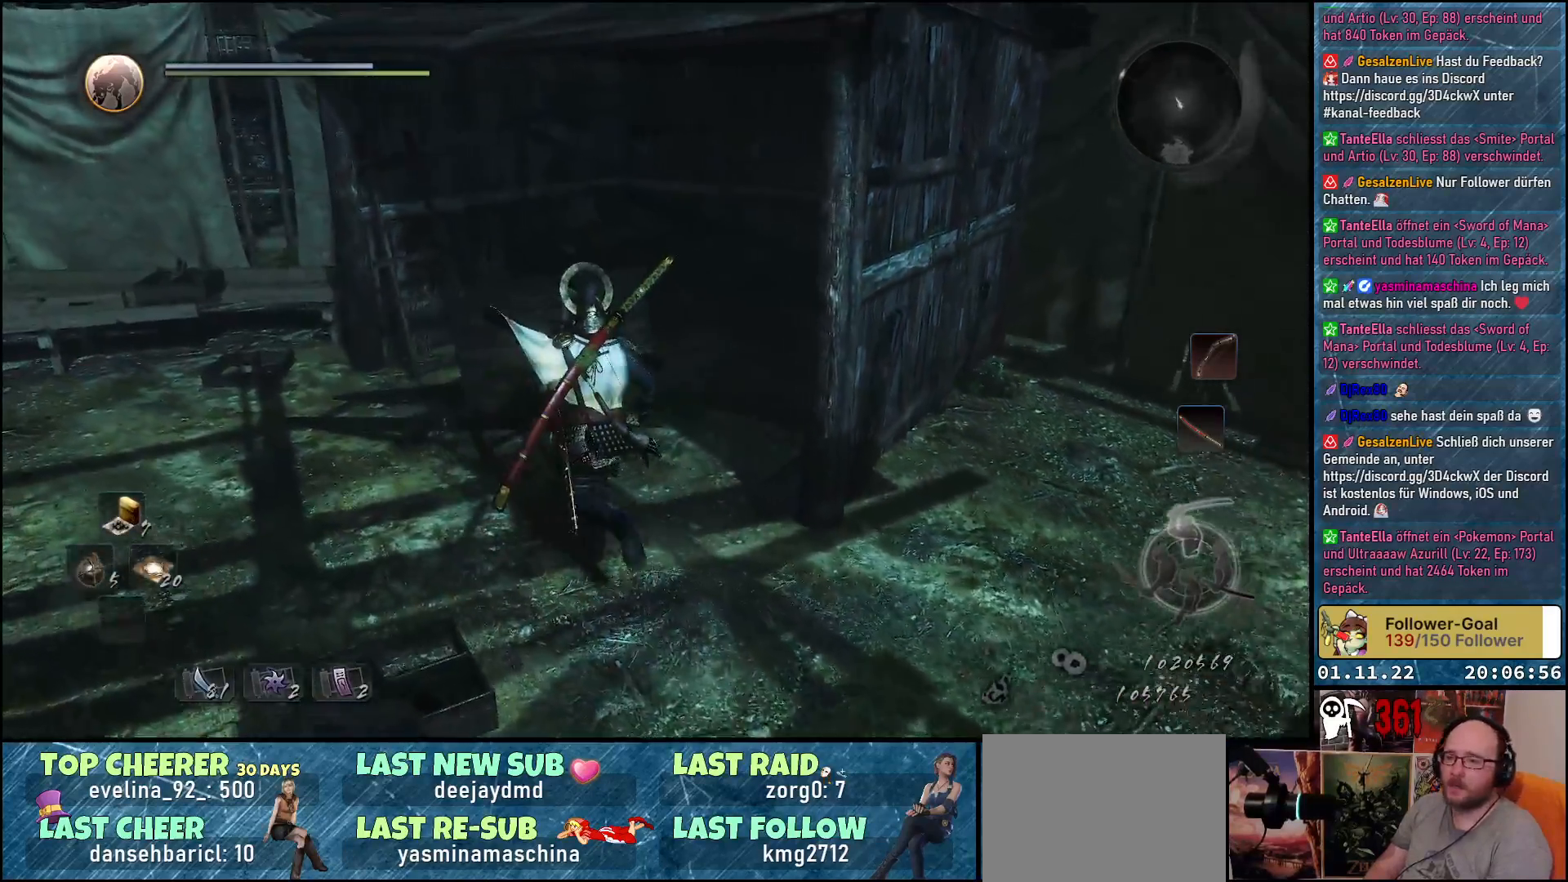
{"buttons": [], "left_stick": "center", "right_stick": "down-right", "events": [[33, "A", "down"], [83, "left_stick", "up"], [133, "A", "up"], [383, "left_stick", "center"], [450, "right_stick", "down-right"]]}
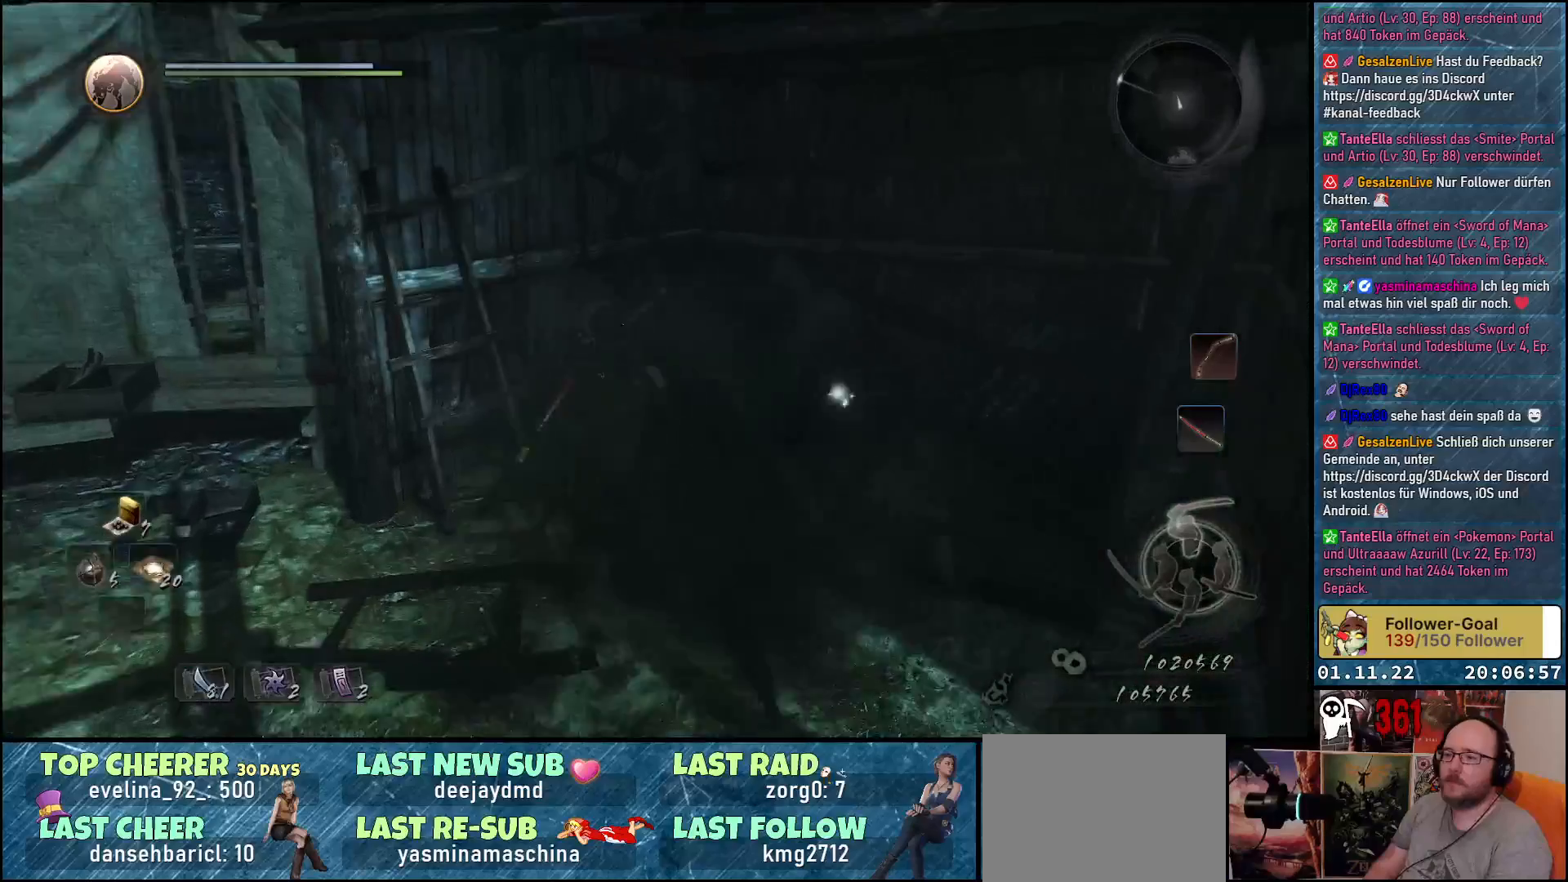
{"buttons": [], "left_stick": "right", "right_stick": "center", "events": [[200, "right_stick", "center"], [267, "left_stick", "up-right"], [367, "A", "down"], [467, "A", "up"], [467, "left_stick", "right"]]}
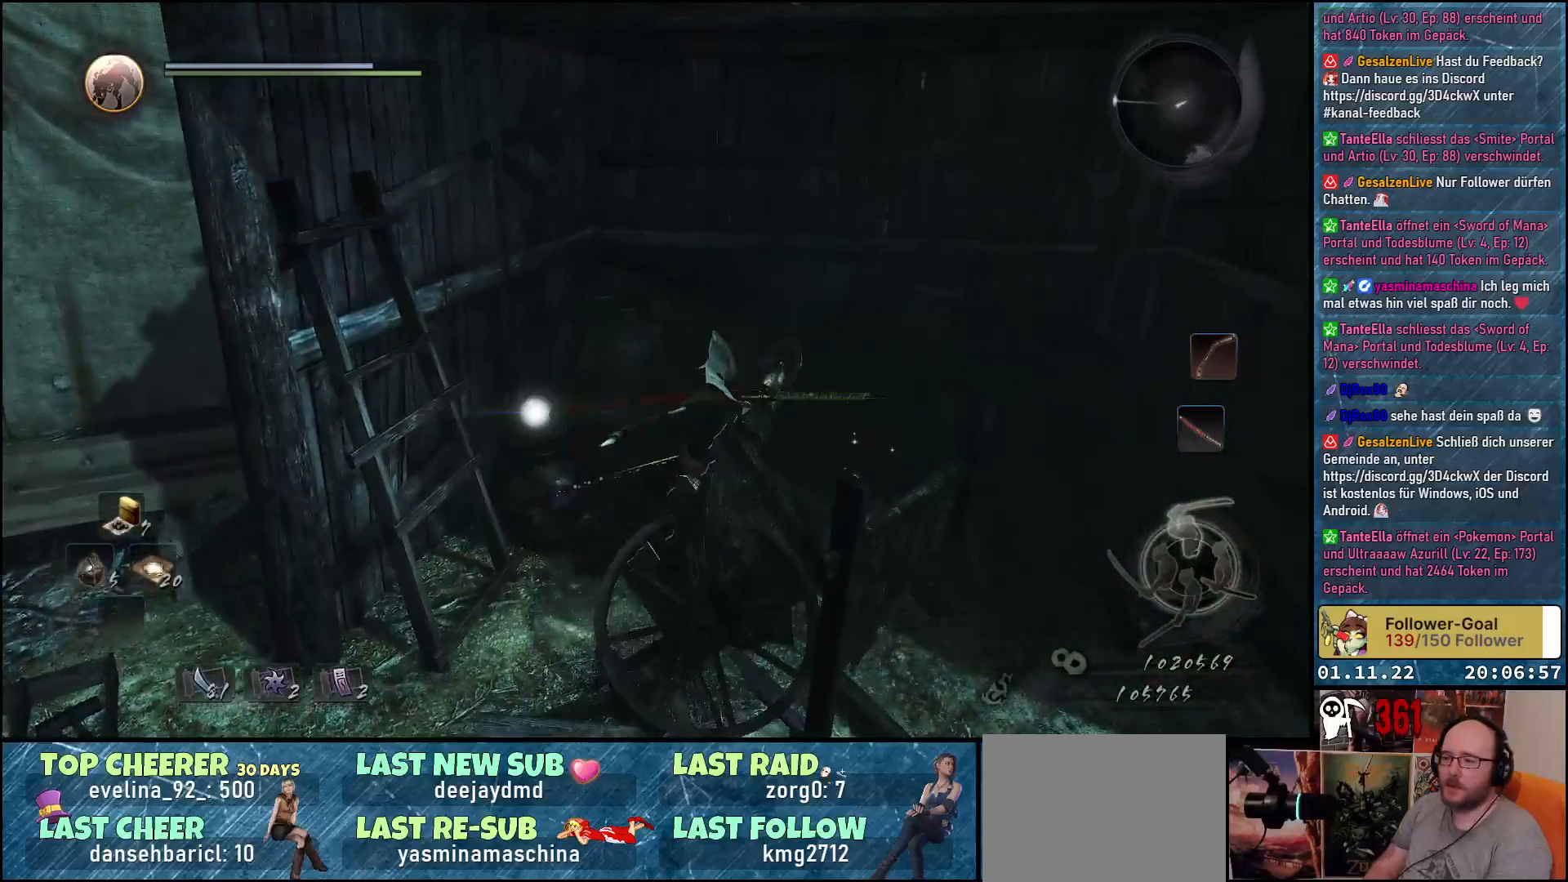
{"buttons": [], "left_stick": "up-left", "right_stick": "center", "events": [[383, "left_stick", "up-left"]]}